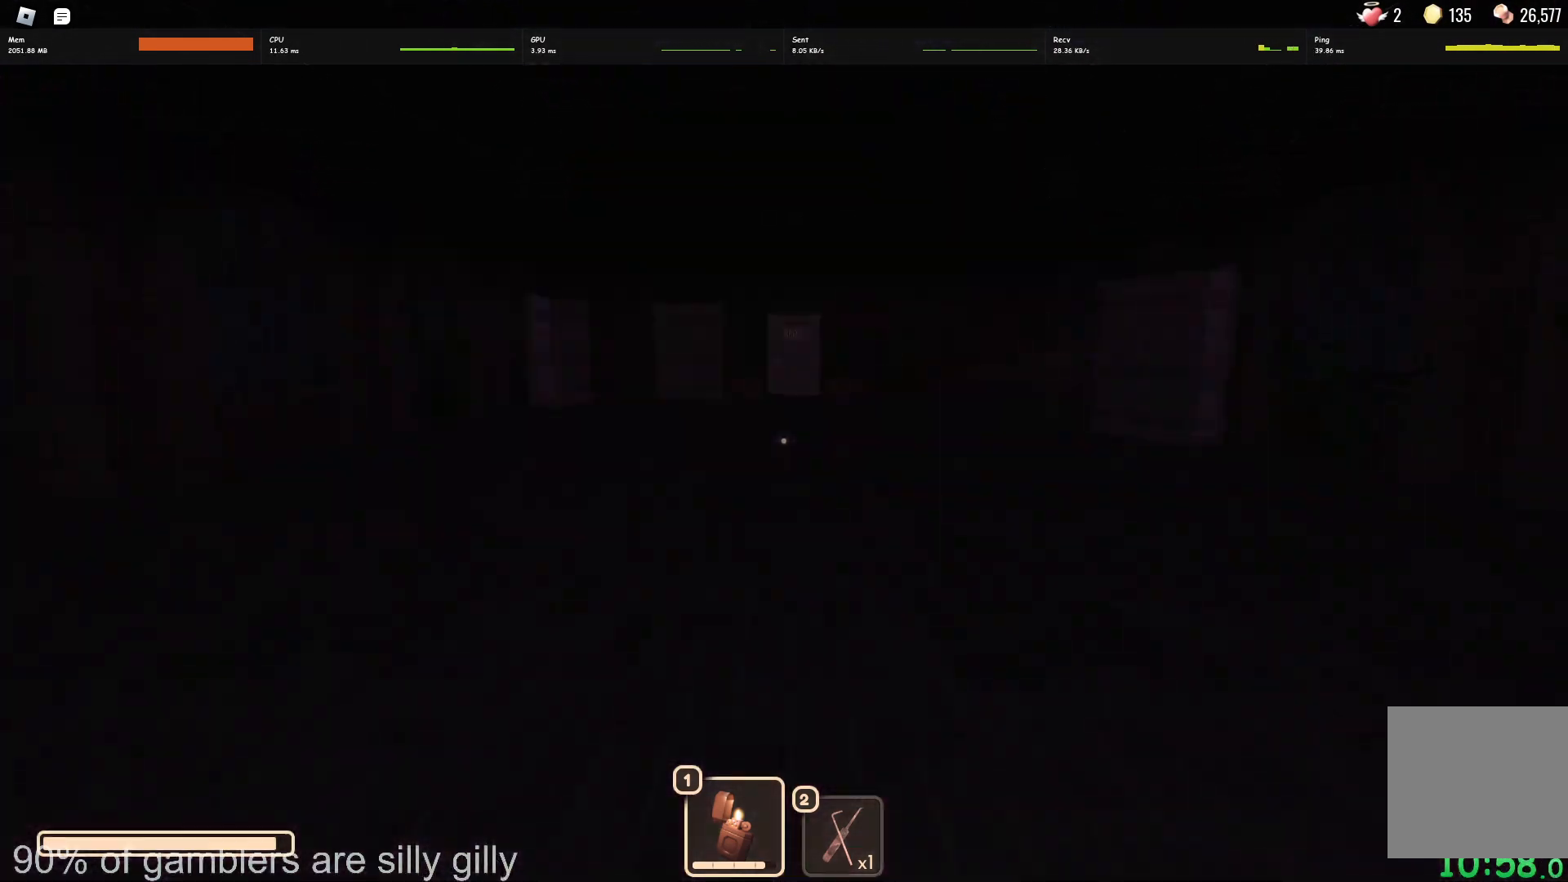
Gameplay with keyboard; each line is a JSON object with the keys held at the frame after it. "events" lists presses ("down") and releases ("up") of "a", "ctrl", "d", "e", "q", "s", "shift", "space" and "w" between this image and that frame as [ms after this image, input, new state], when the widget could be followed in between. No other keys are recorded. Mouse input is not recorded.
{"keys": ["w"], "events": []}
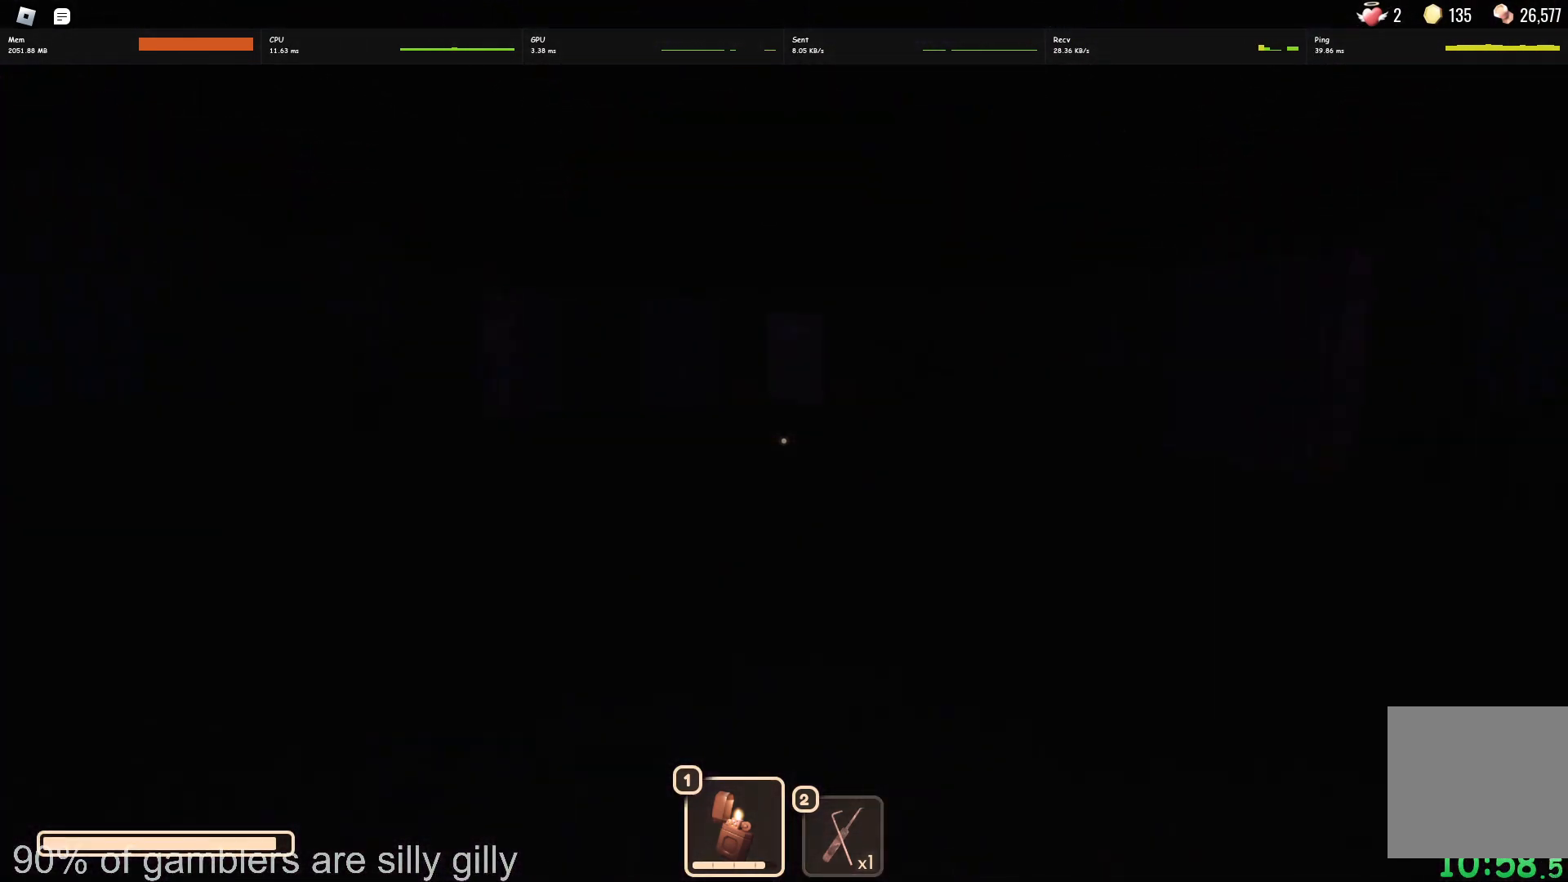
{"keys": ["w"], "events": []}
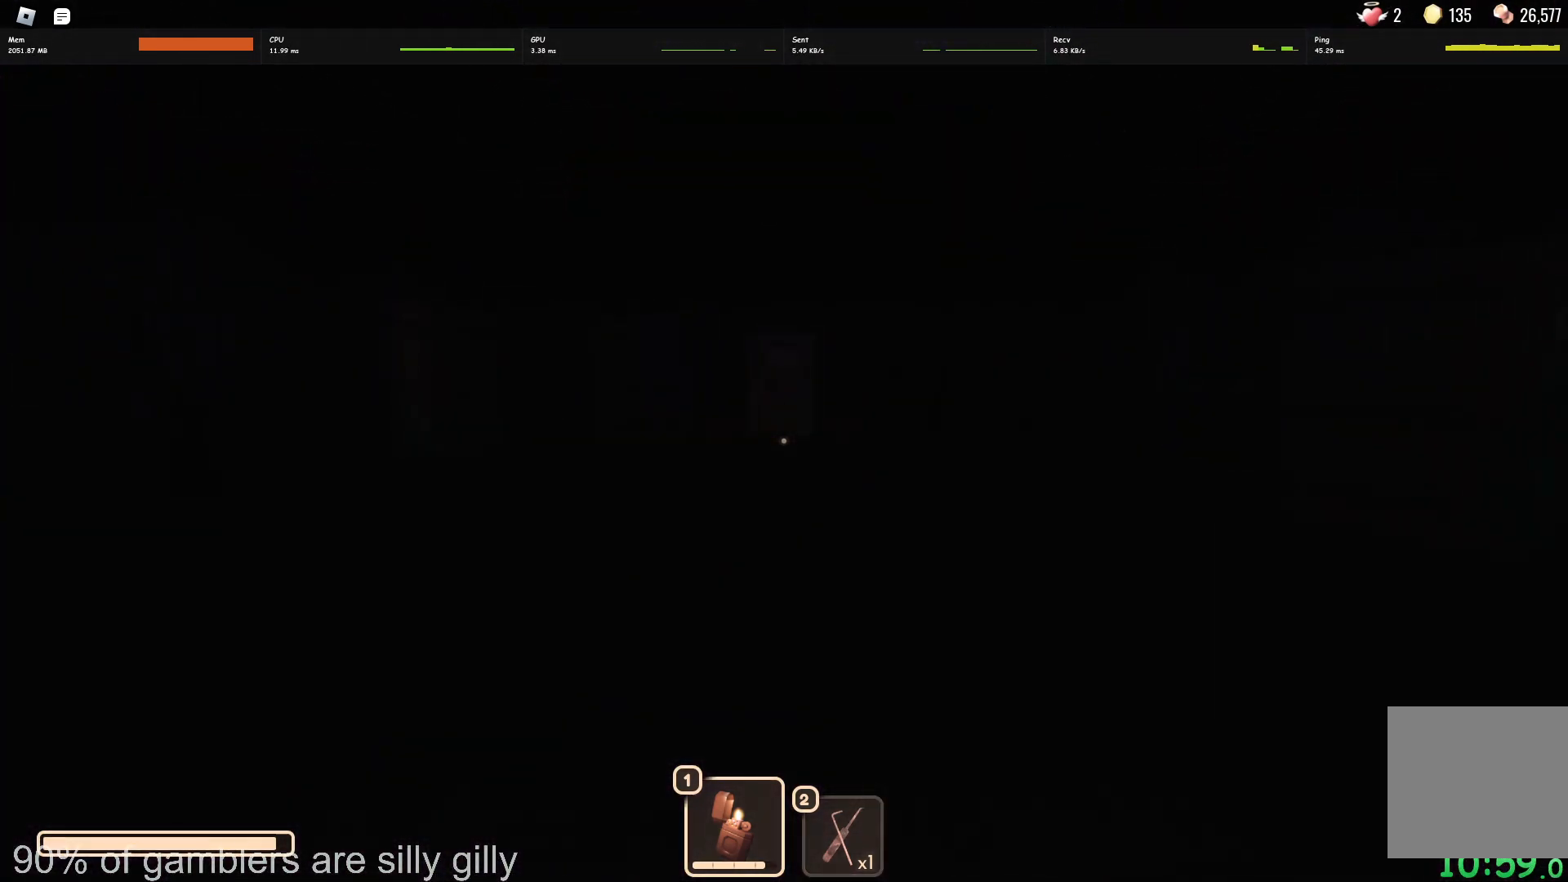
{"keys": ["w"], "events": []}
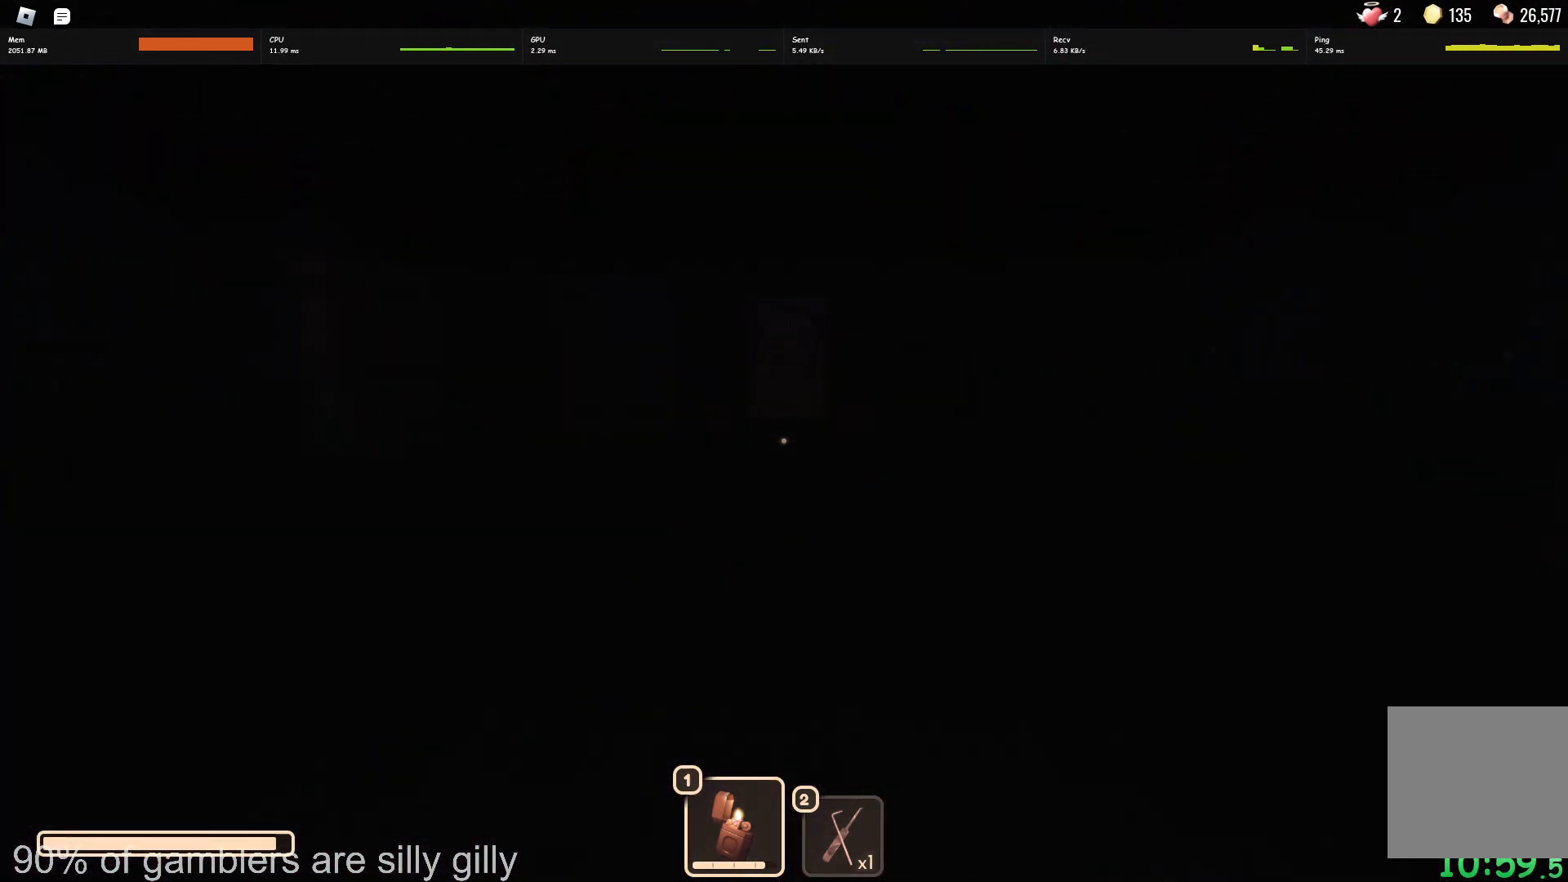
{"keys": ["w"], "events": []}
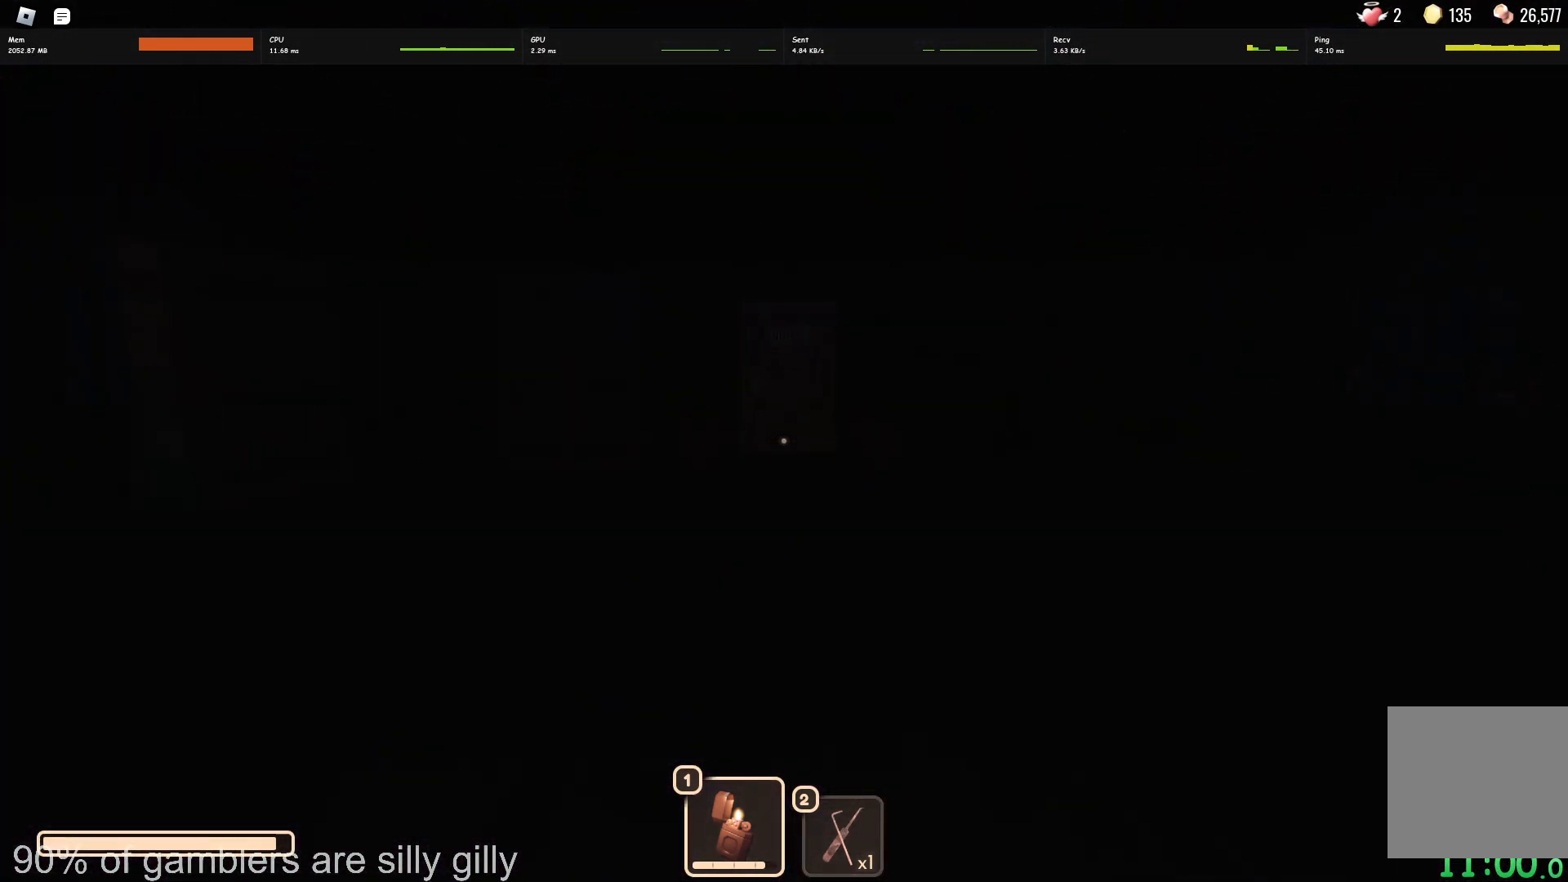
{"keys": ["w"], "events": []}
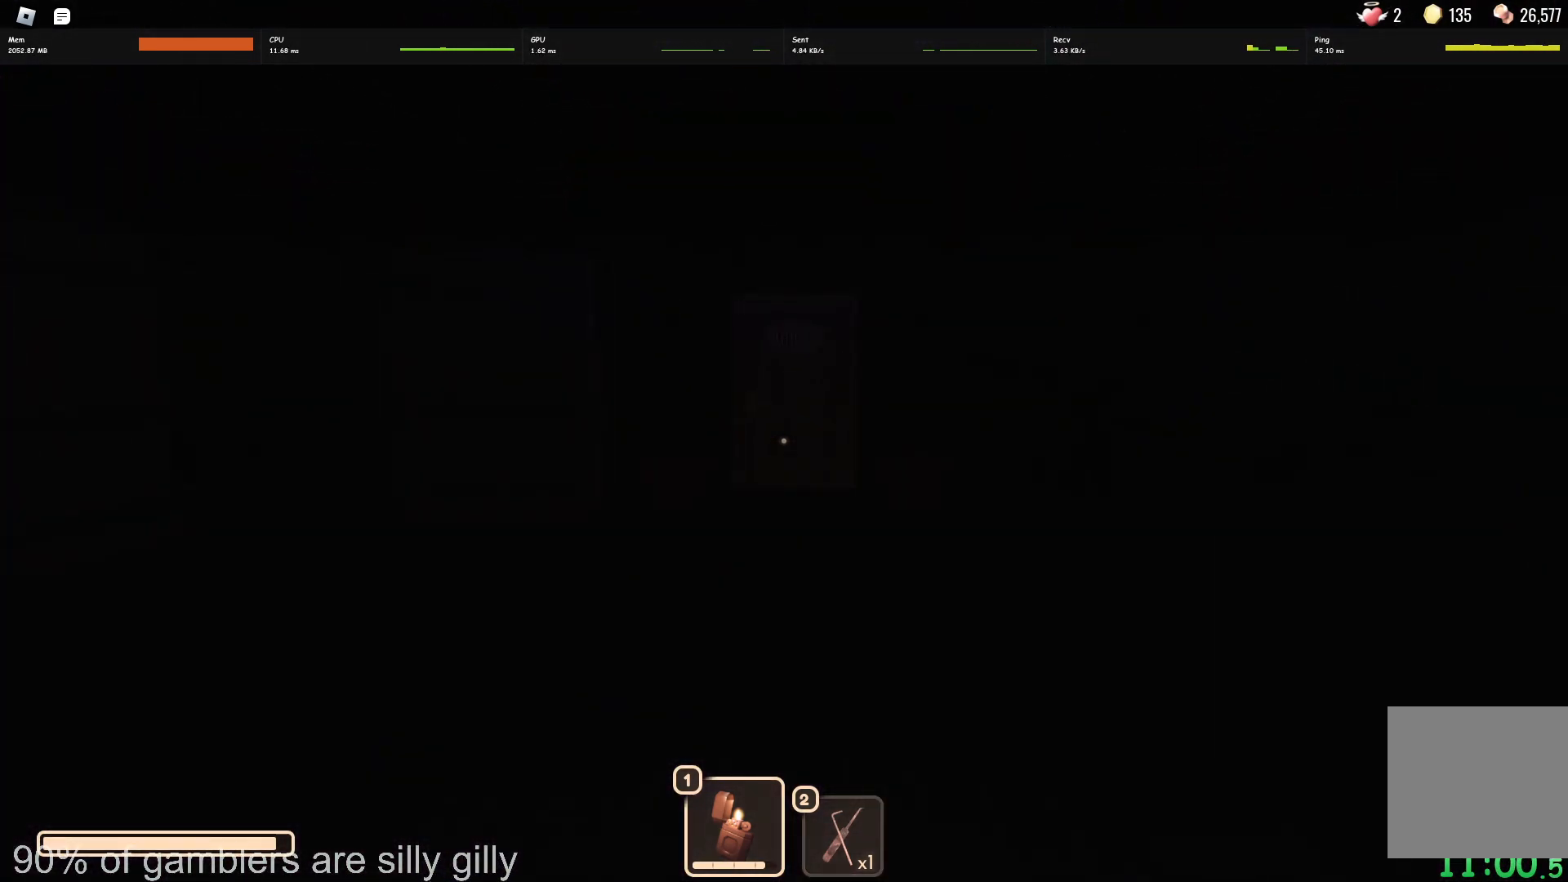
{"keys": ["w"], "events": []}
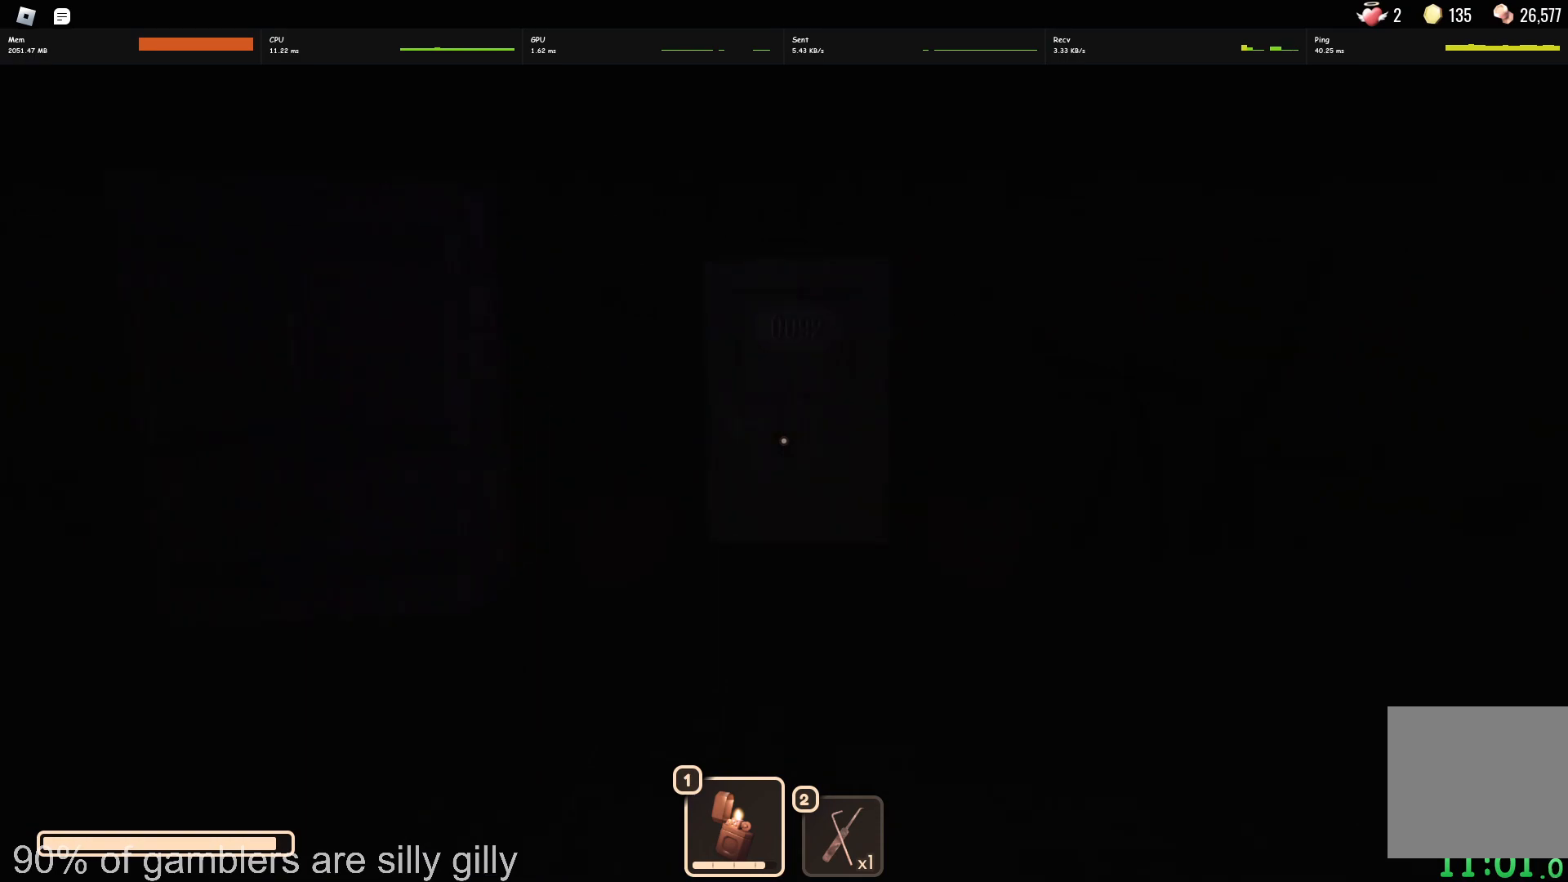
{"keys": ["w"], "events": []}
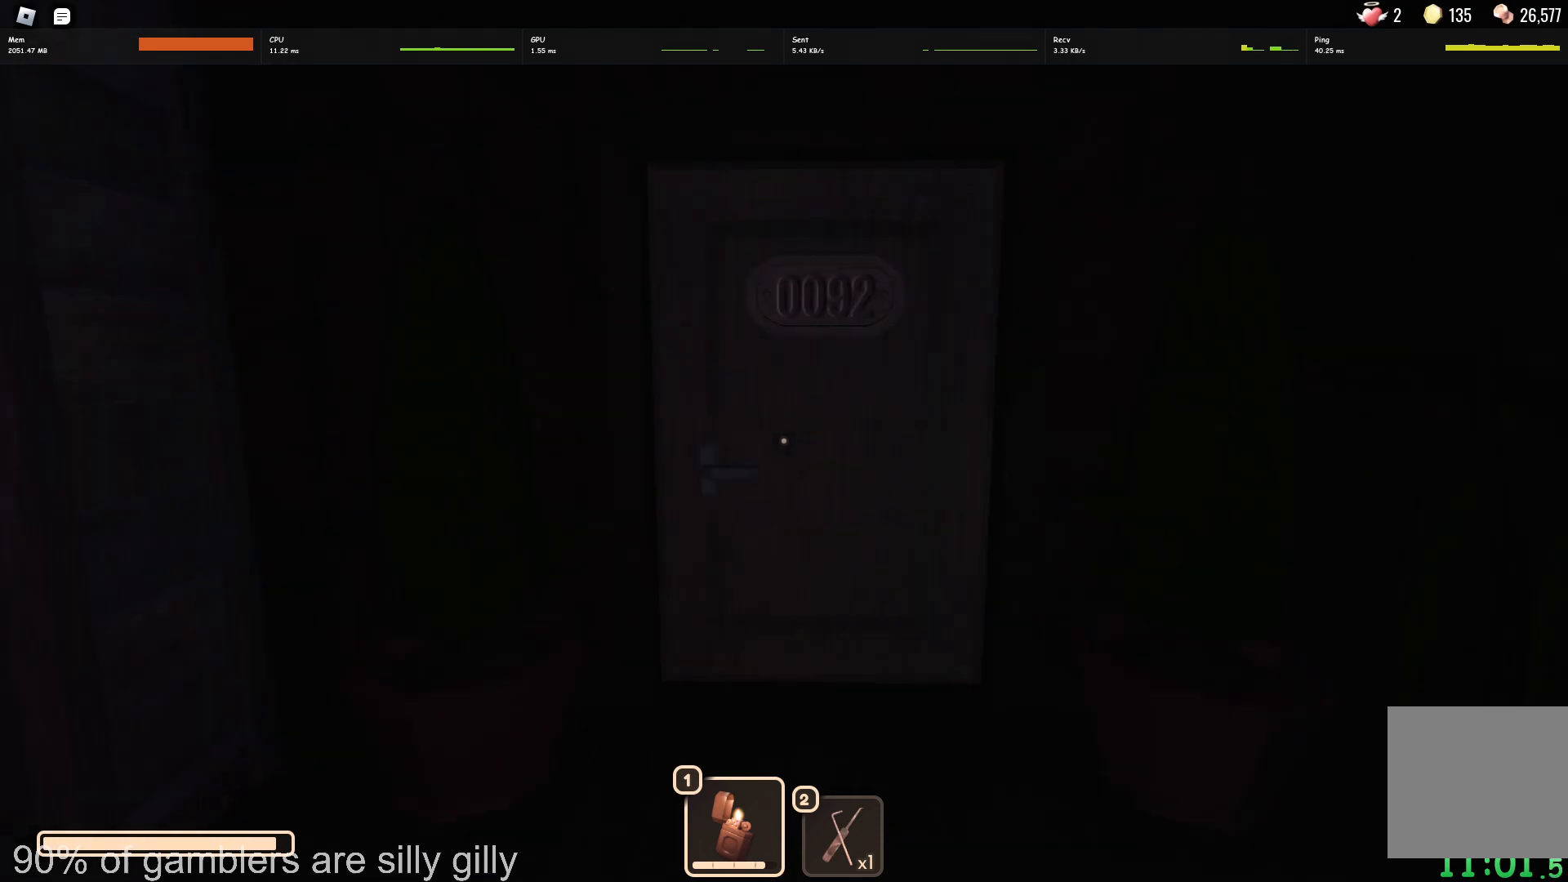
{"keys": ["w"], "events": []}
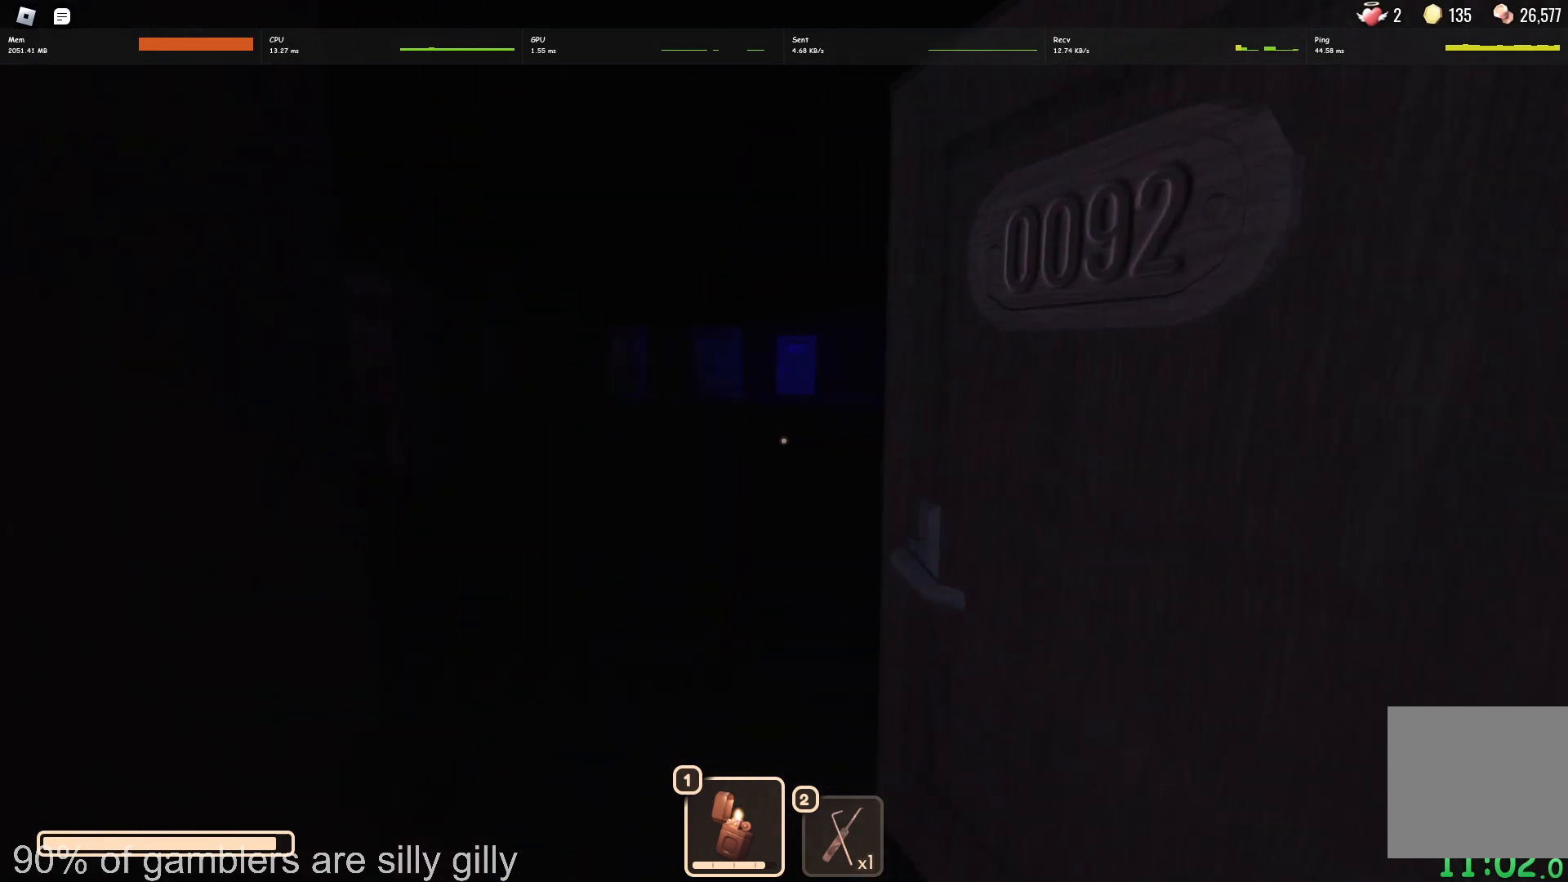
{"keys": ["w"], "events": []}
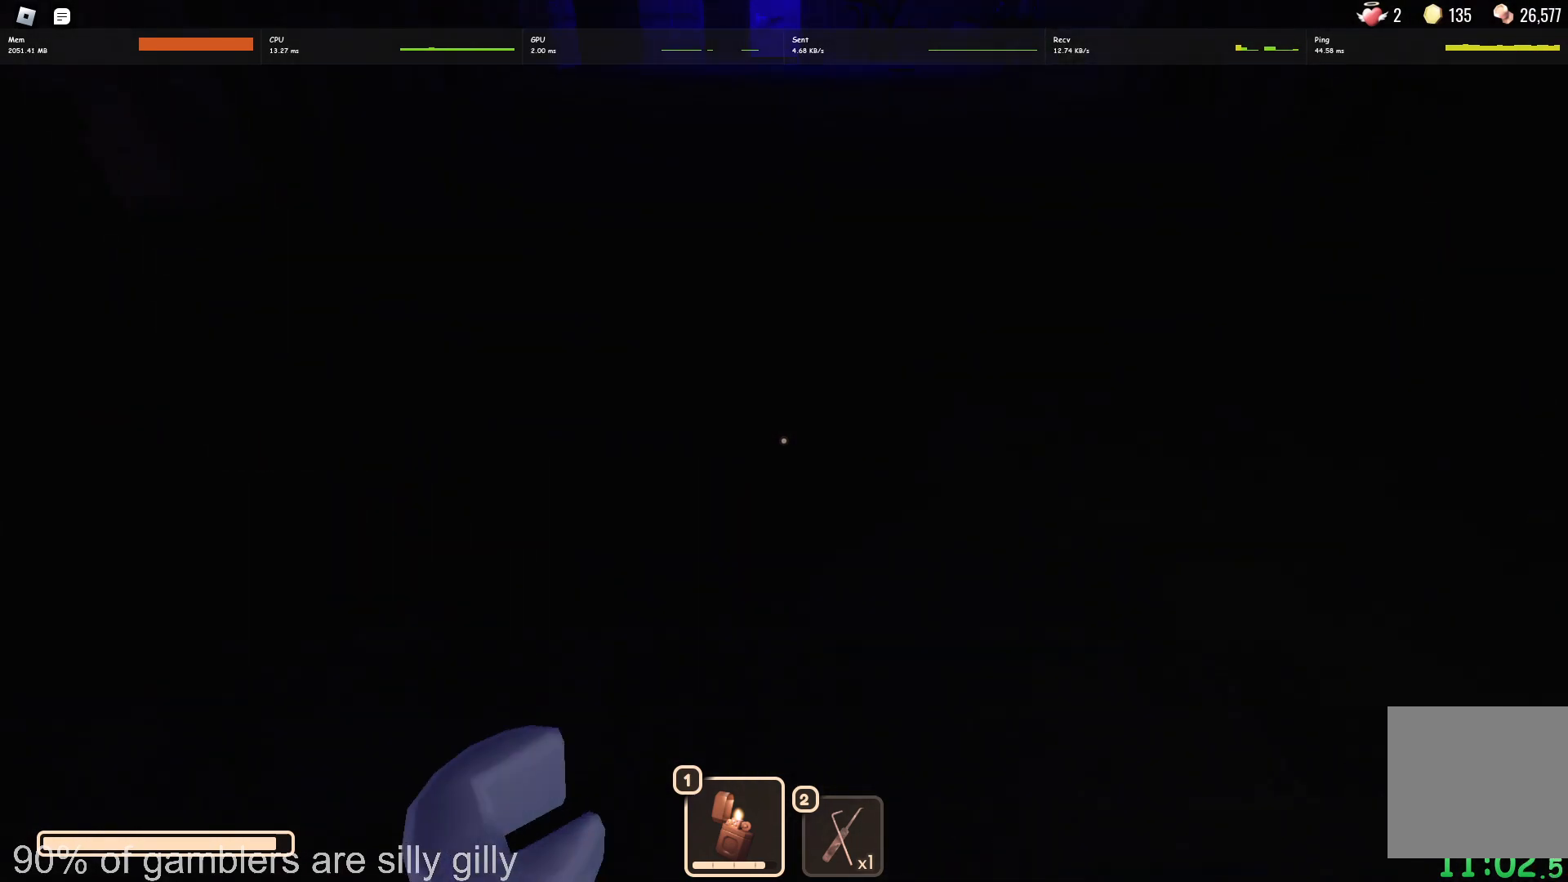
{"keys": ["w"], "events": []}
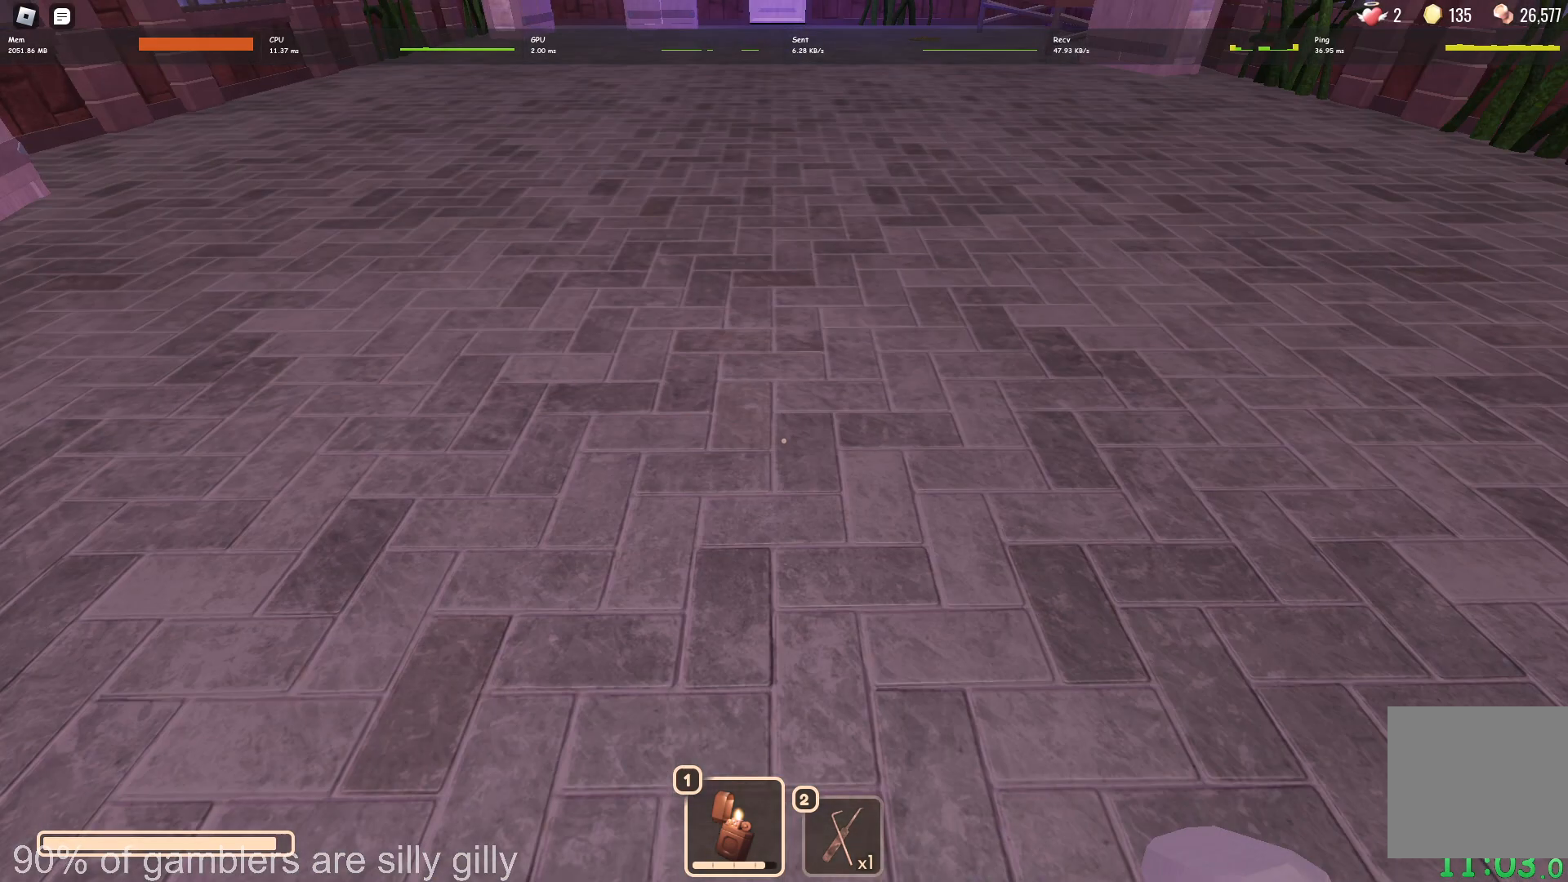
{"keys": ["w"], "events": []}
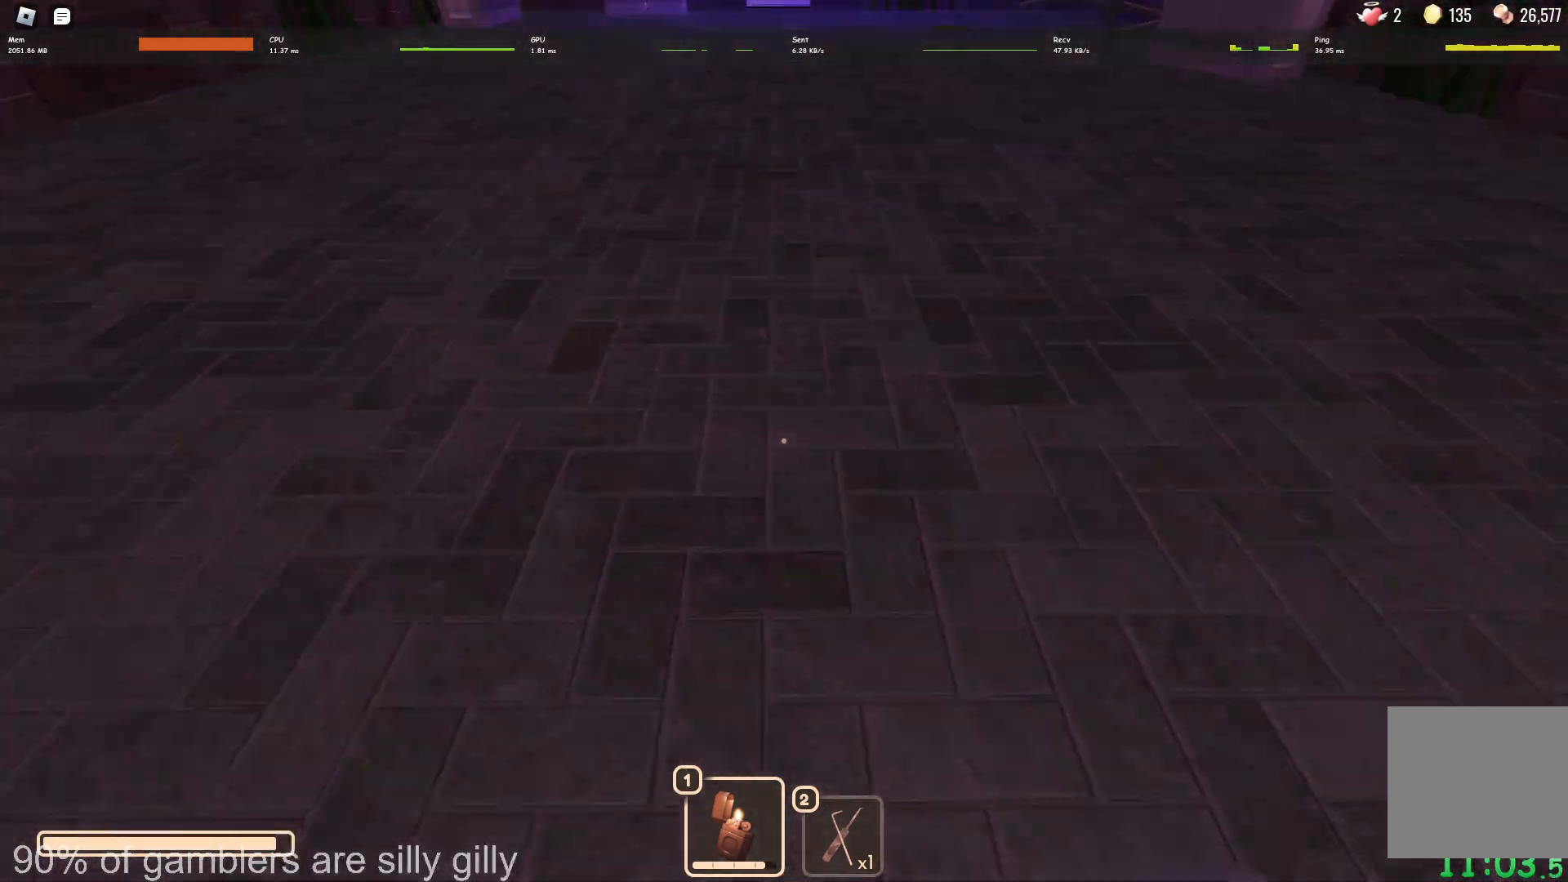
{"keys": ["w"], "events": []}
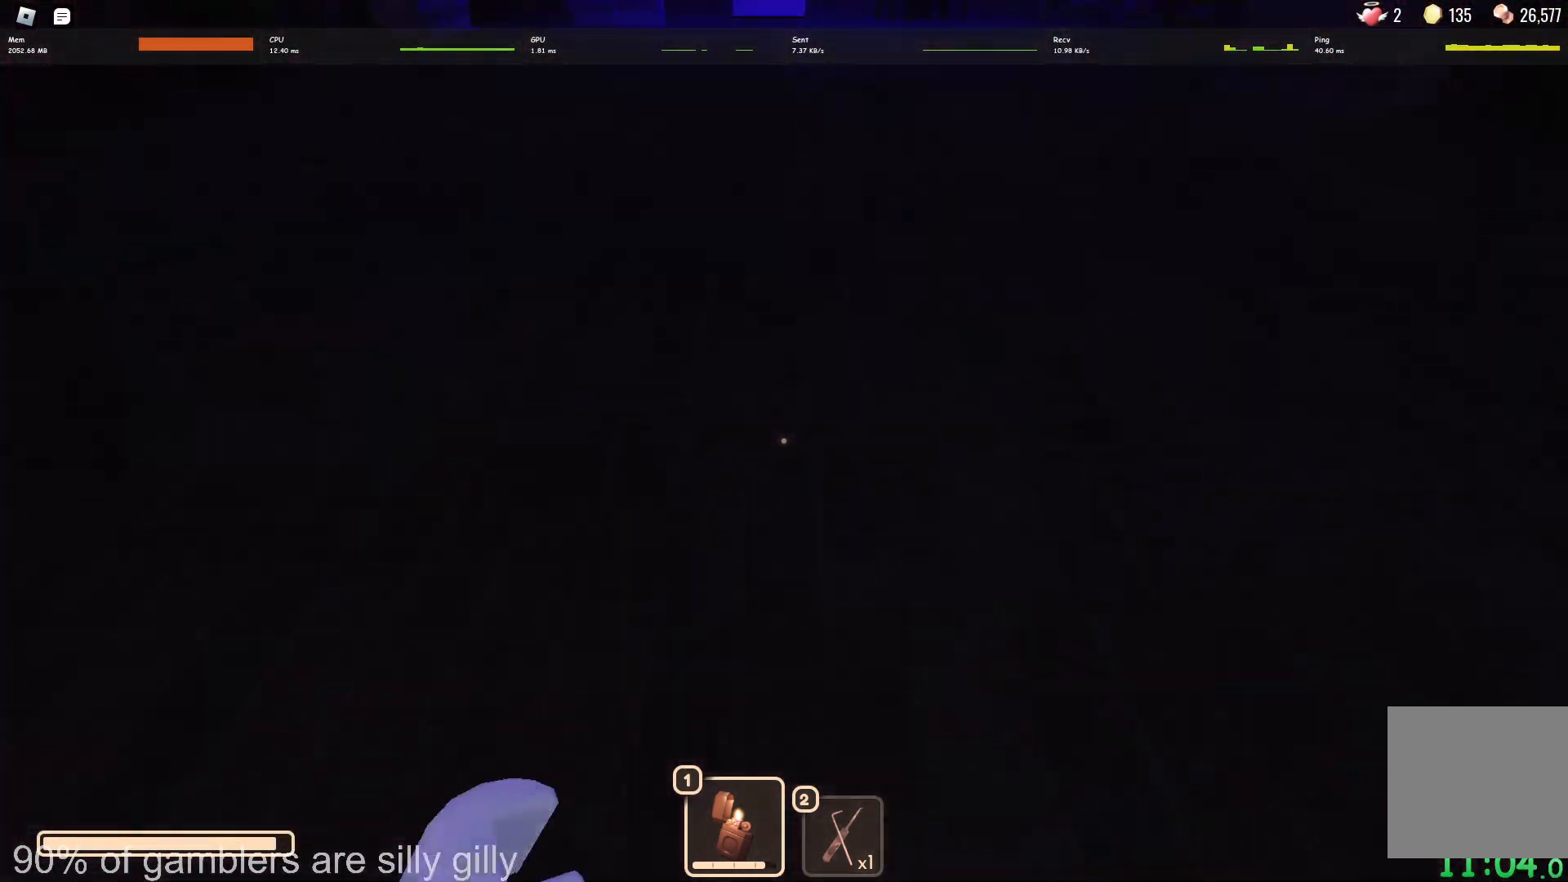
{"keys": ["w"], "events": []}
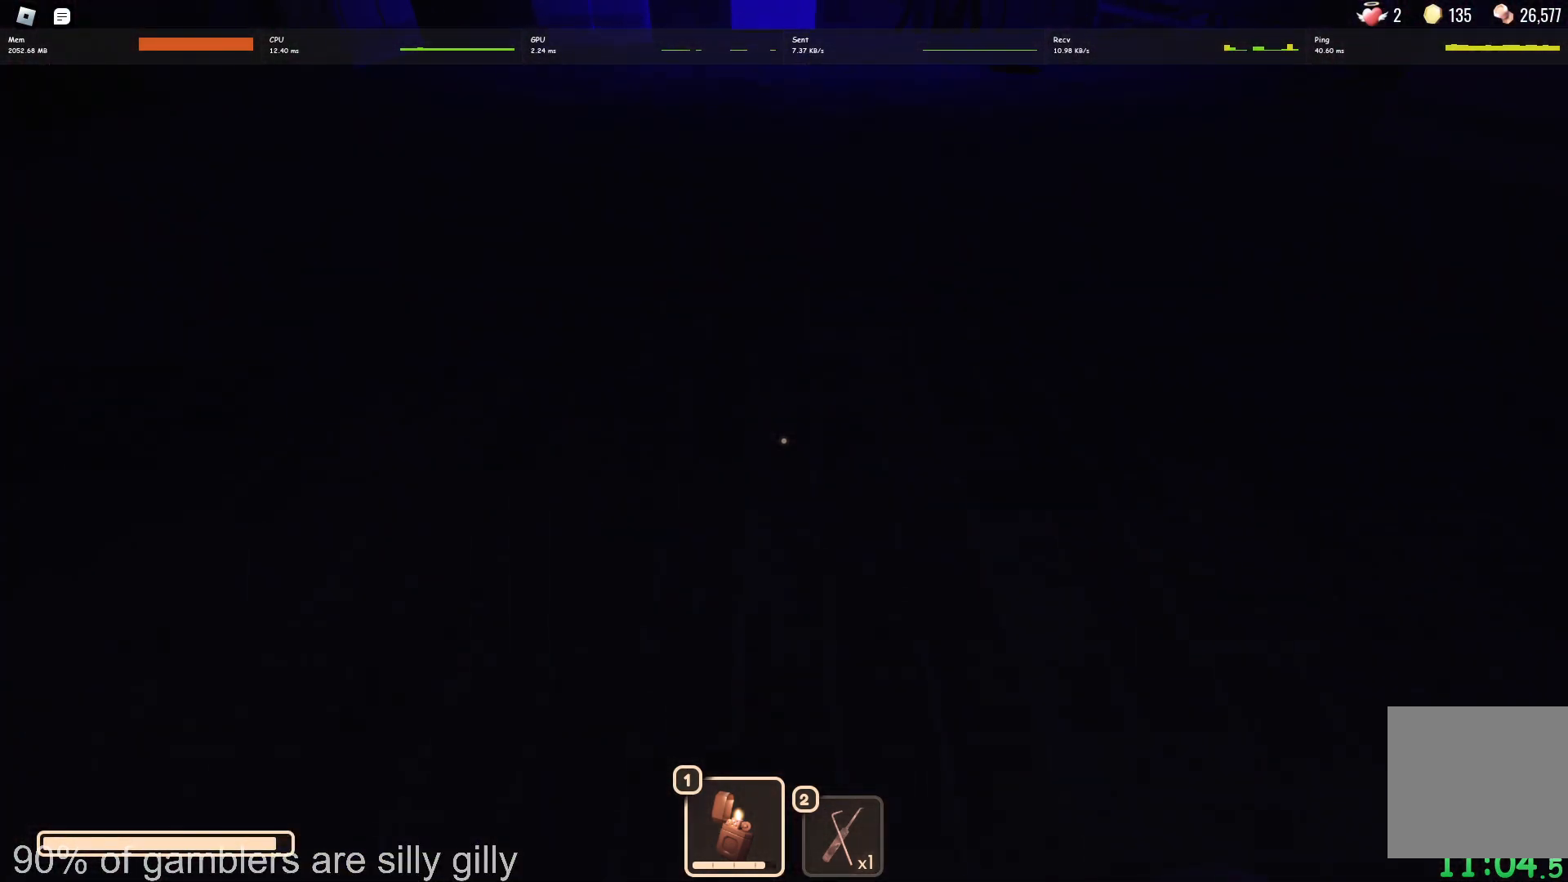
{"keys": ["w"], "events": []}
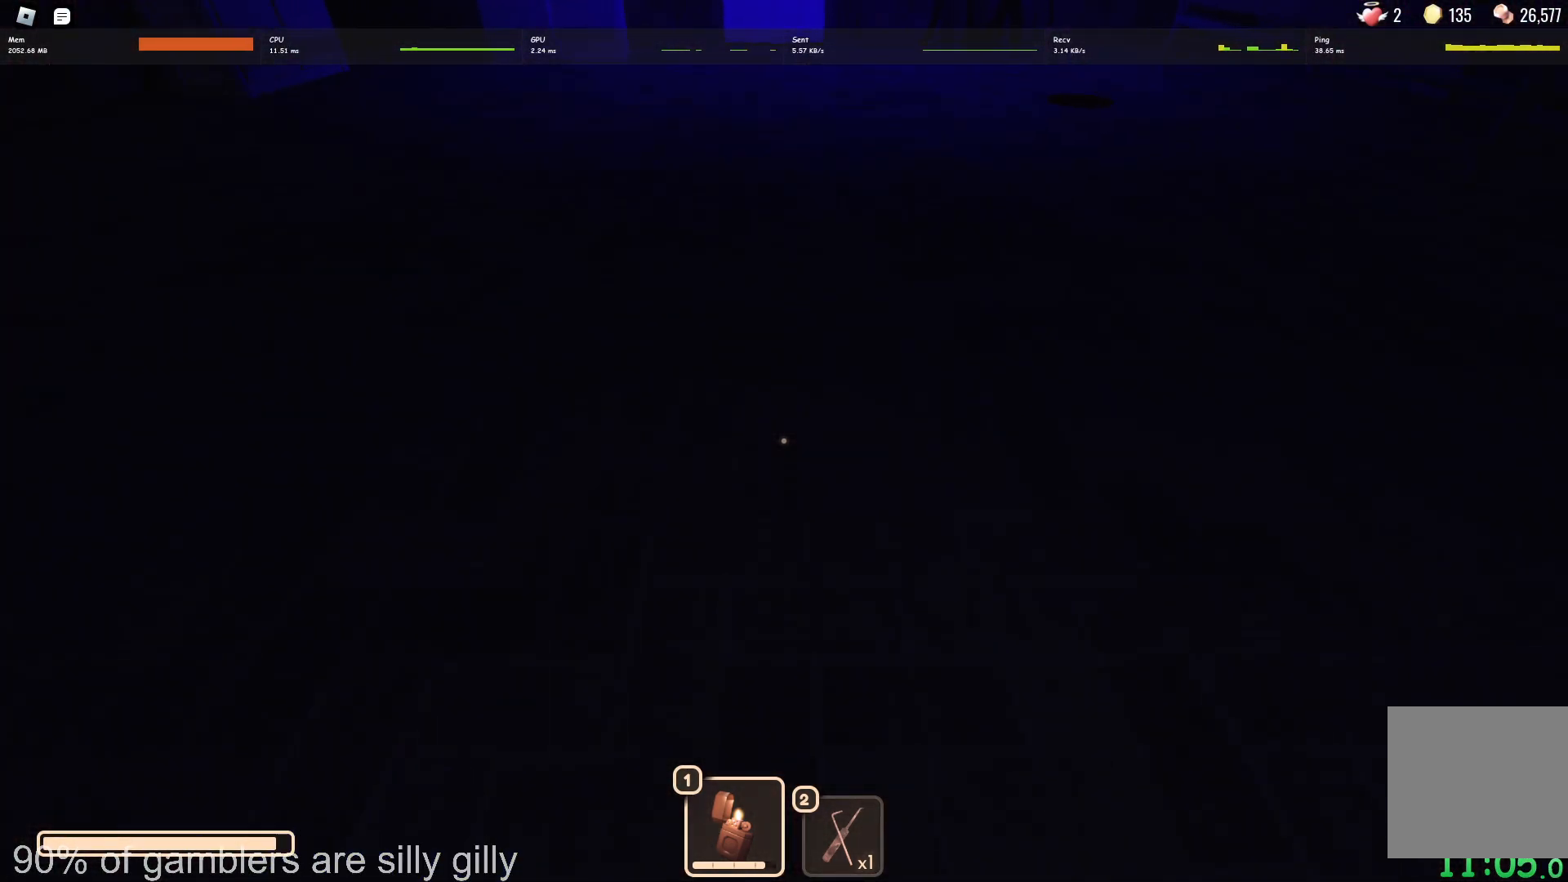
{"keys": ["w"], "events": []}
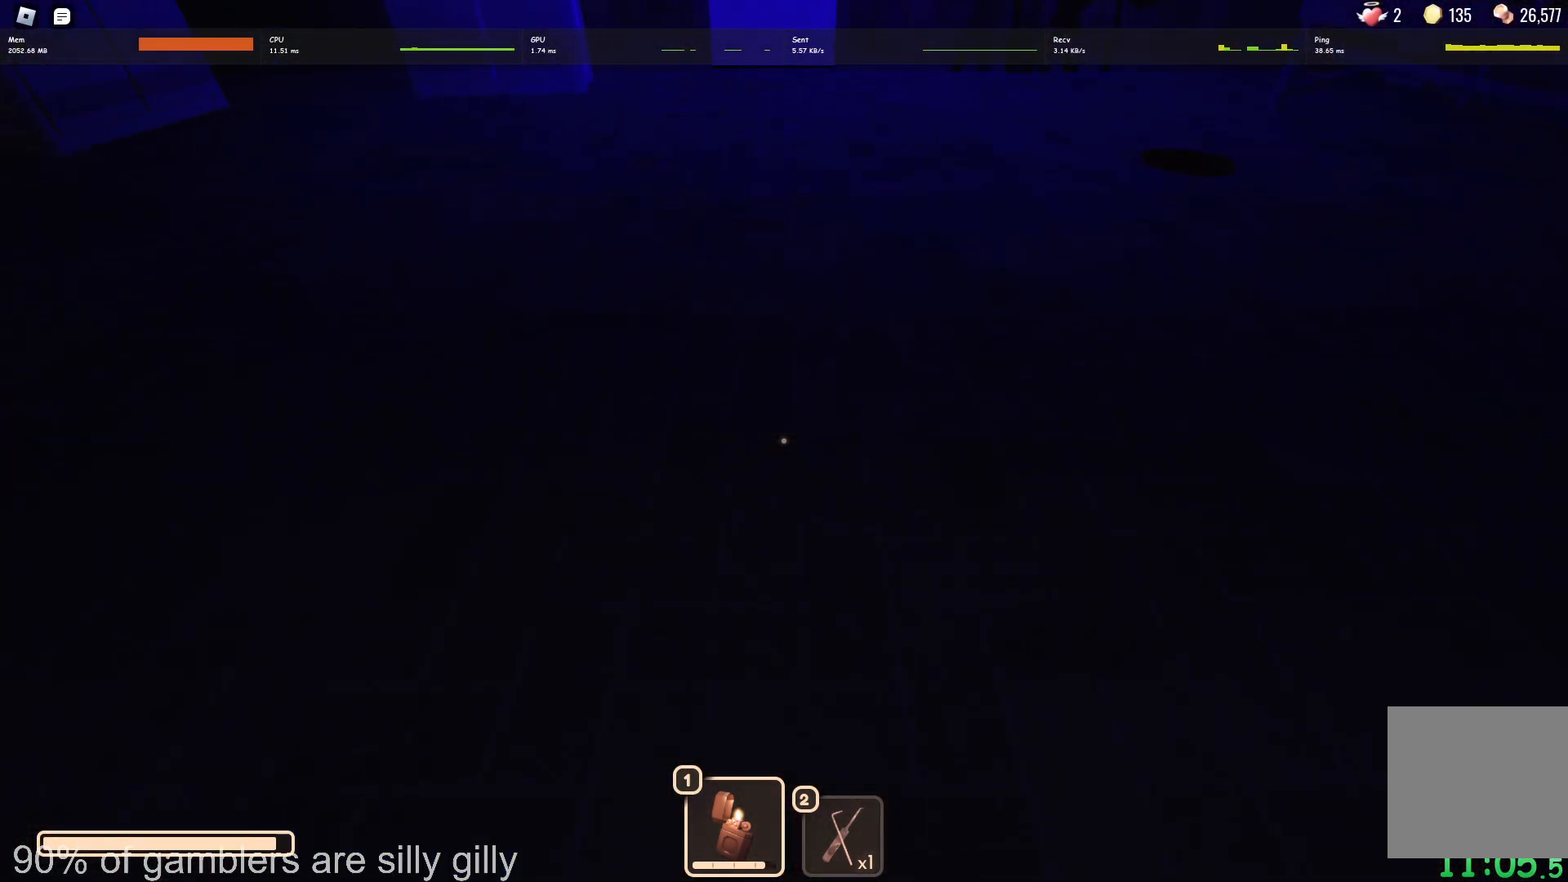
{"keys": ["w"], "events": []}
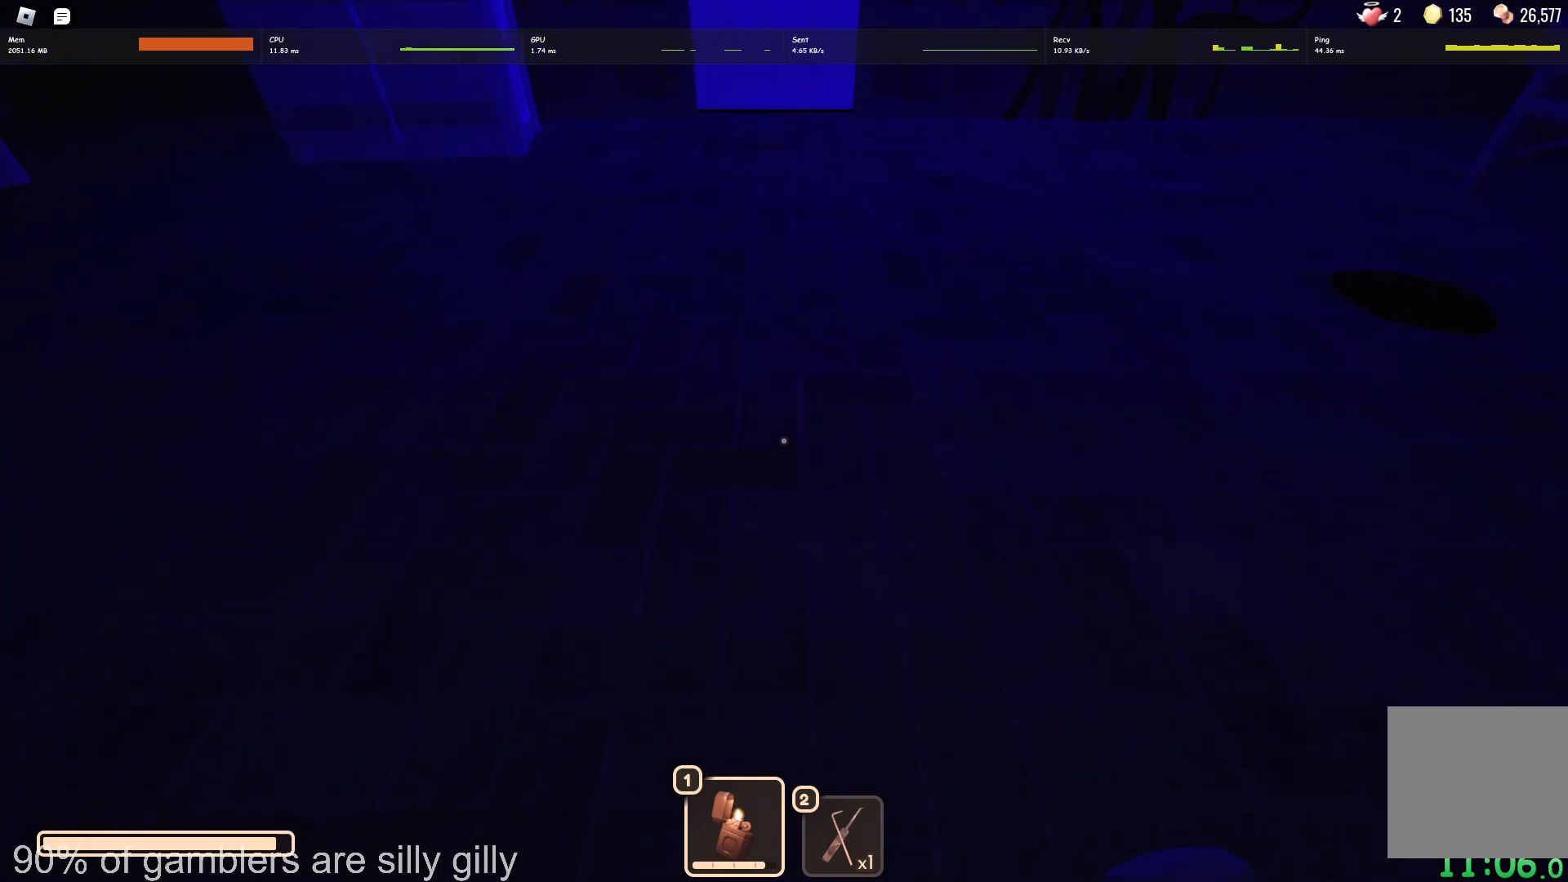
{"keys": ["w"], "events": []}
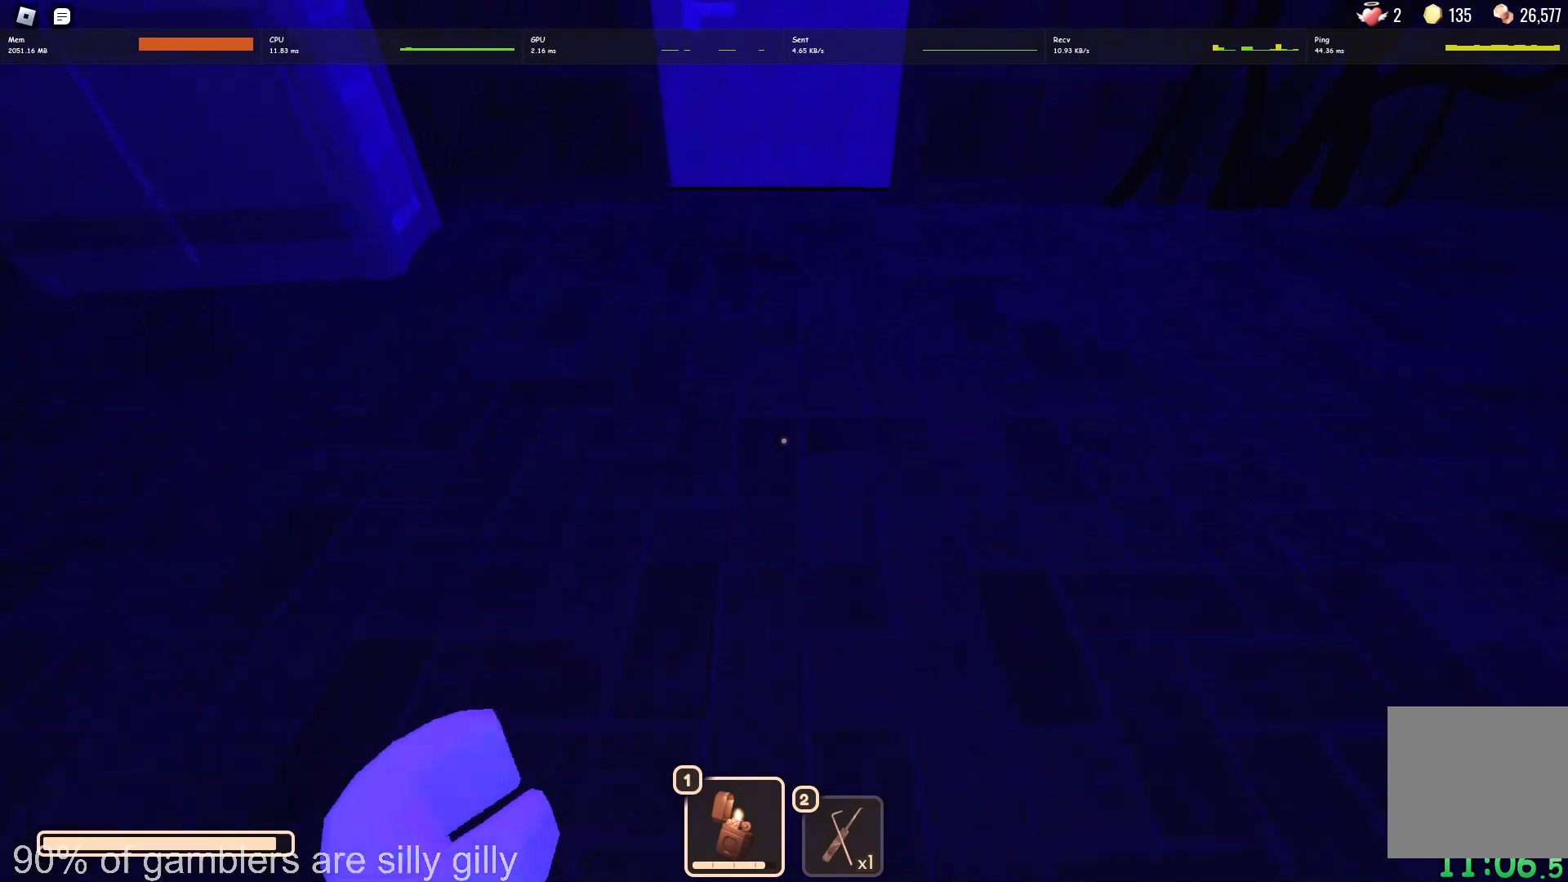
{"keys": ["w"], "events": []}
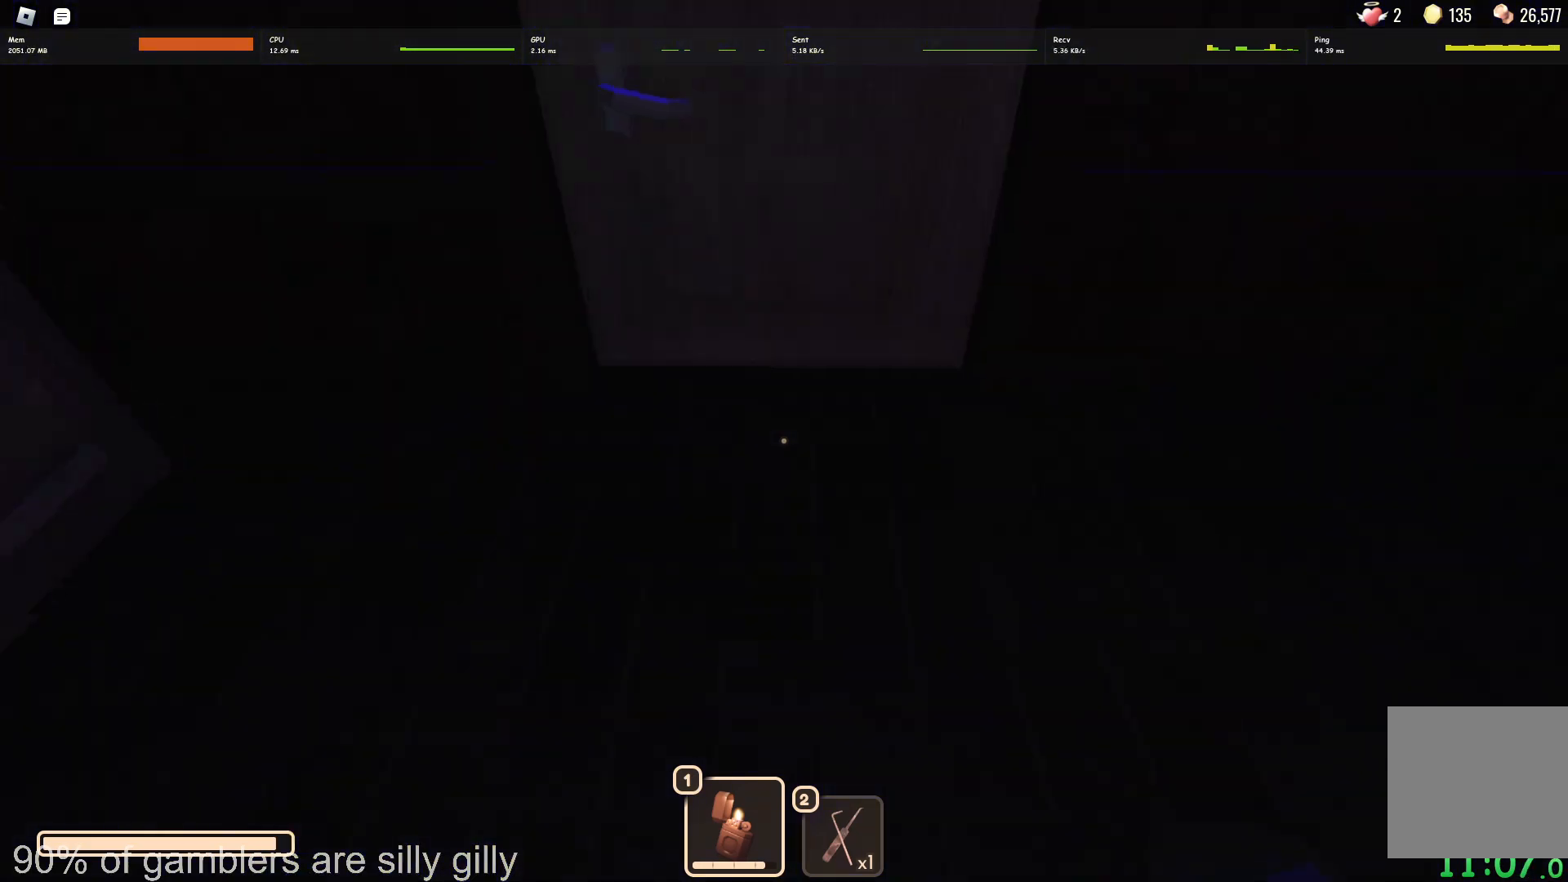
{"keys": ["w"], "events": []}
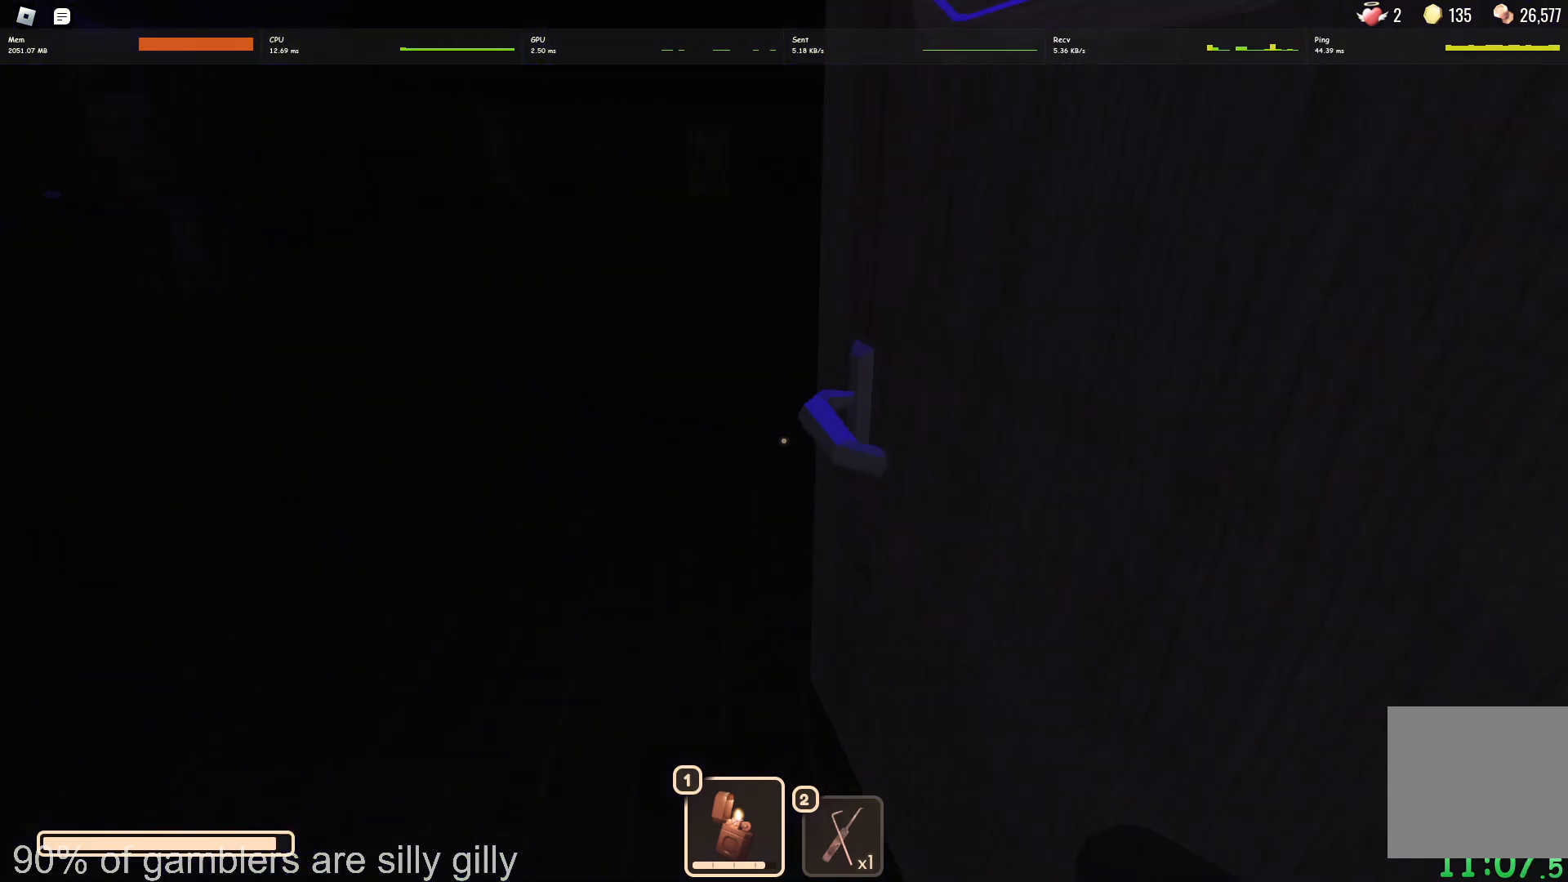
{"keys": ["a", "w"], "events": [[233, "a", "down"]]}
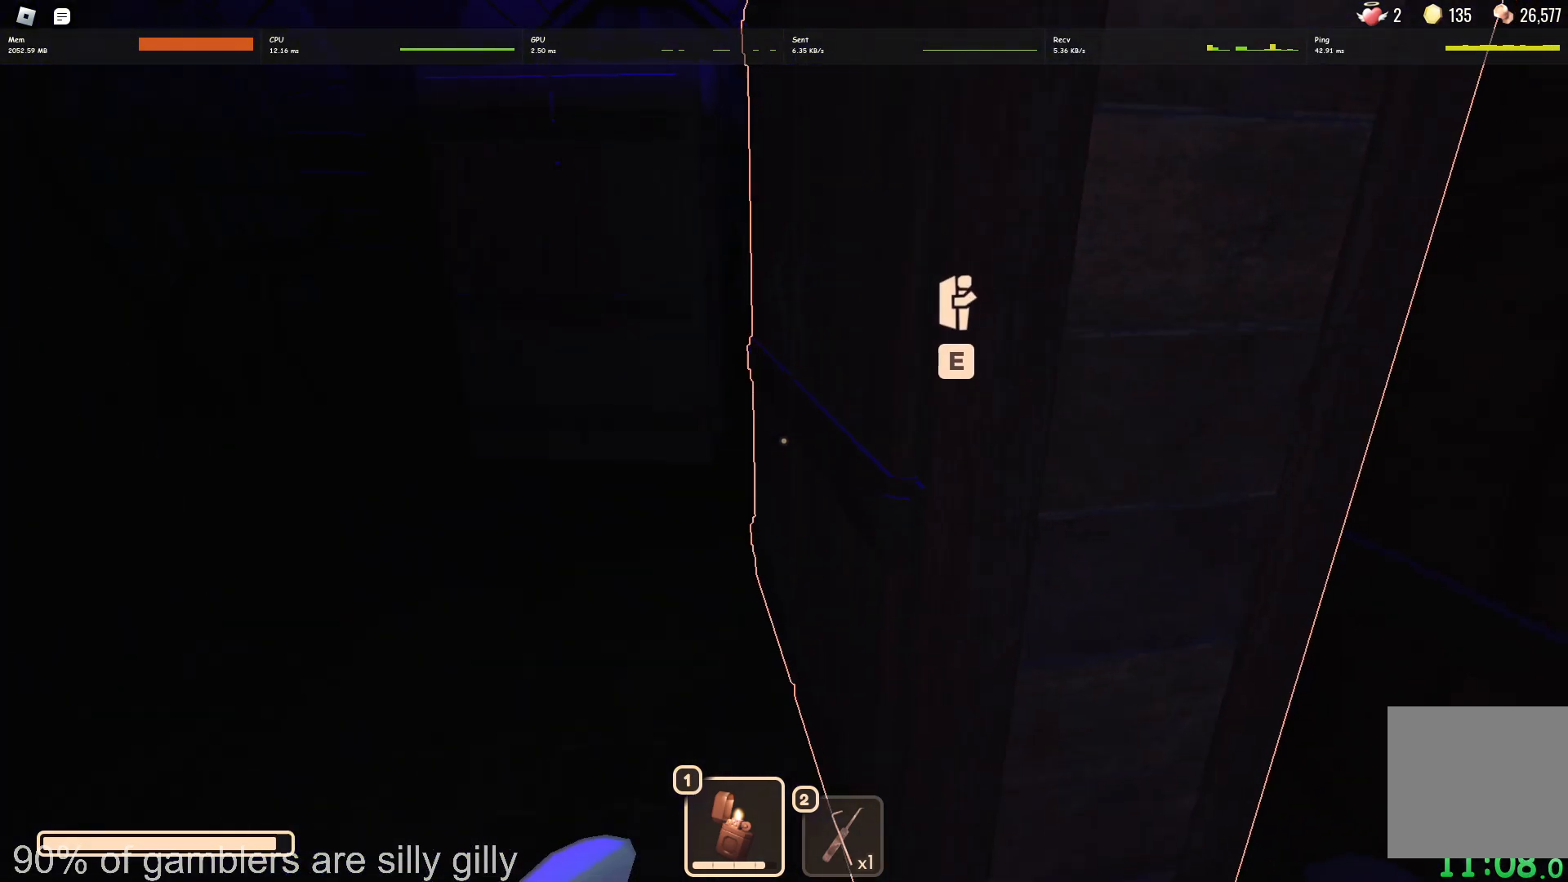
{"keys": [], "events": [[17, "e", "down"], [67, "a", "up"], [83, "e", "up"], [83, "w", "up"], [167, "e", "down"], [217, "e", "up"], [283, "e", "down"], [333, "e", "up"], [400, "e", "down"], [433, "e", "up"]]}
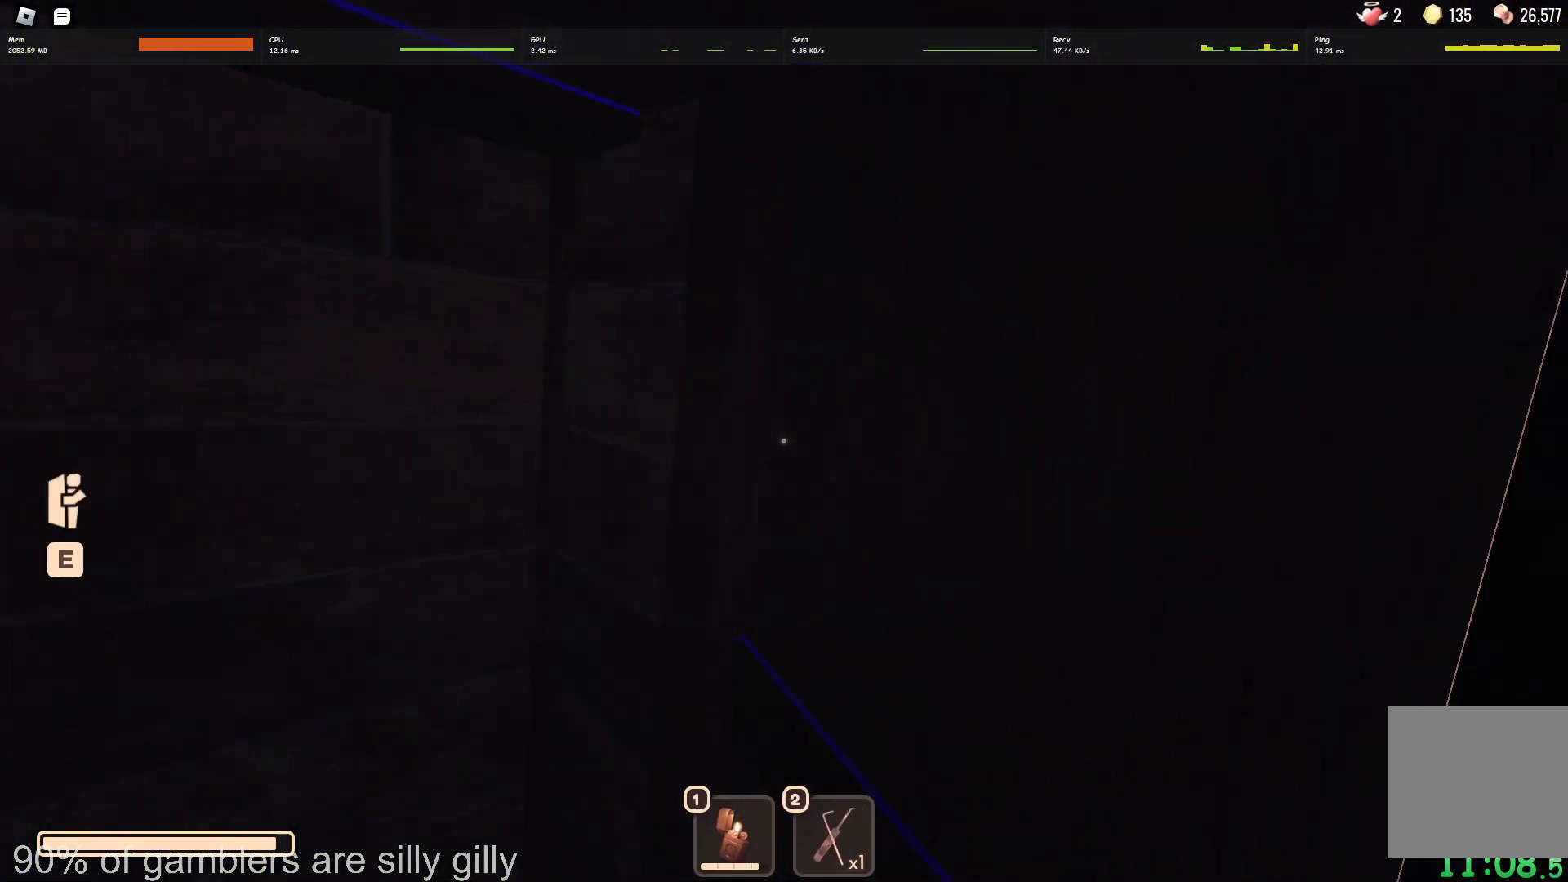
{"keys": [], "events": []}
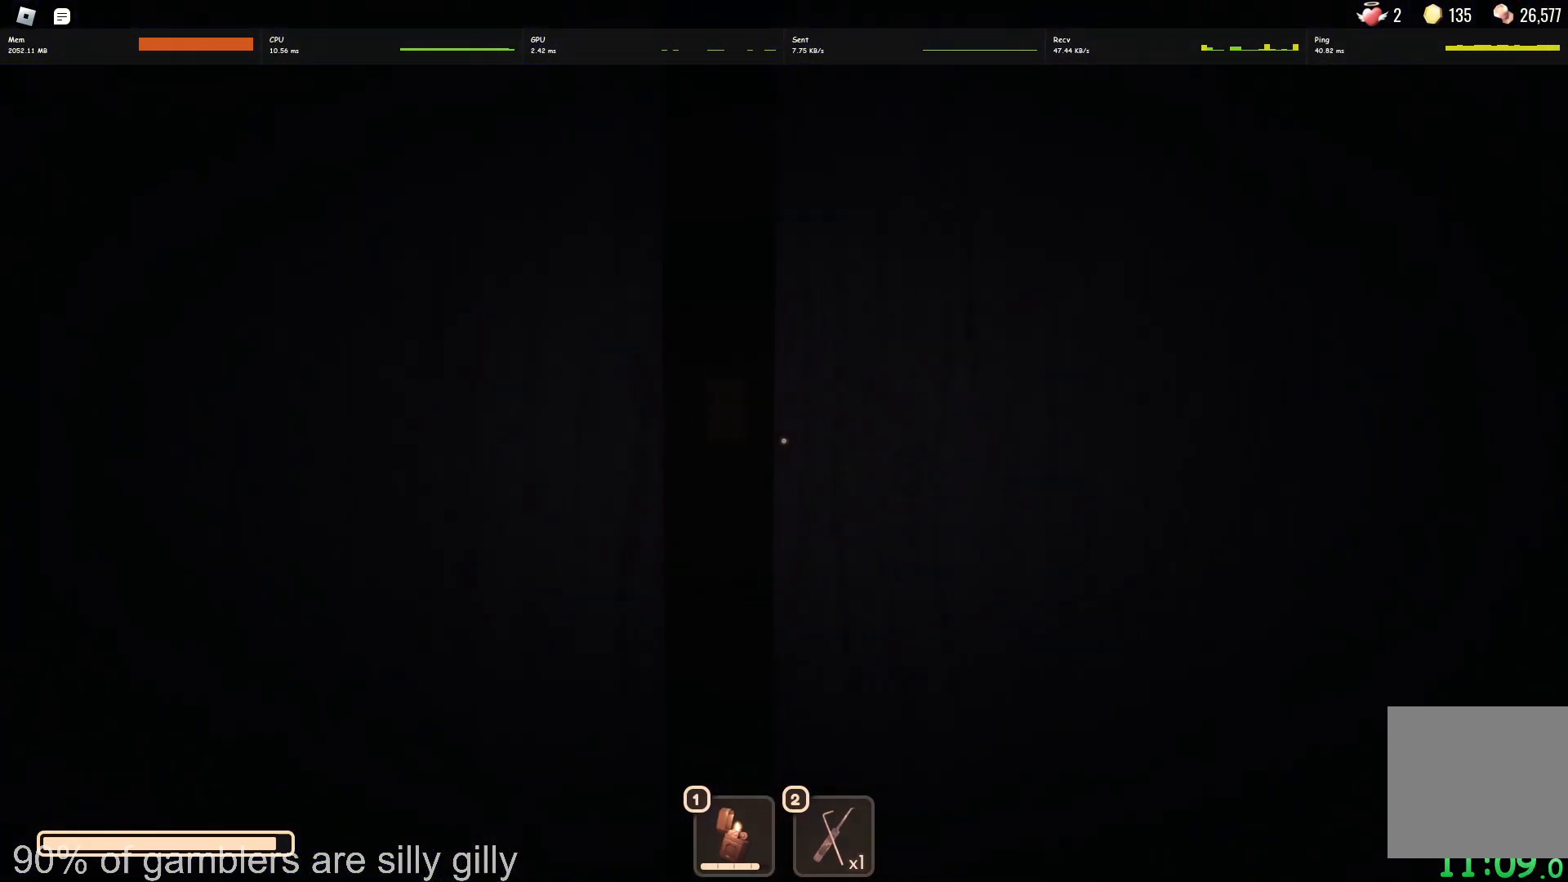
{"keys": [], "events": []}
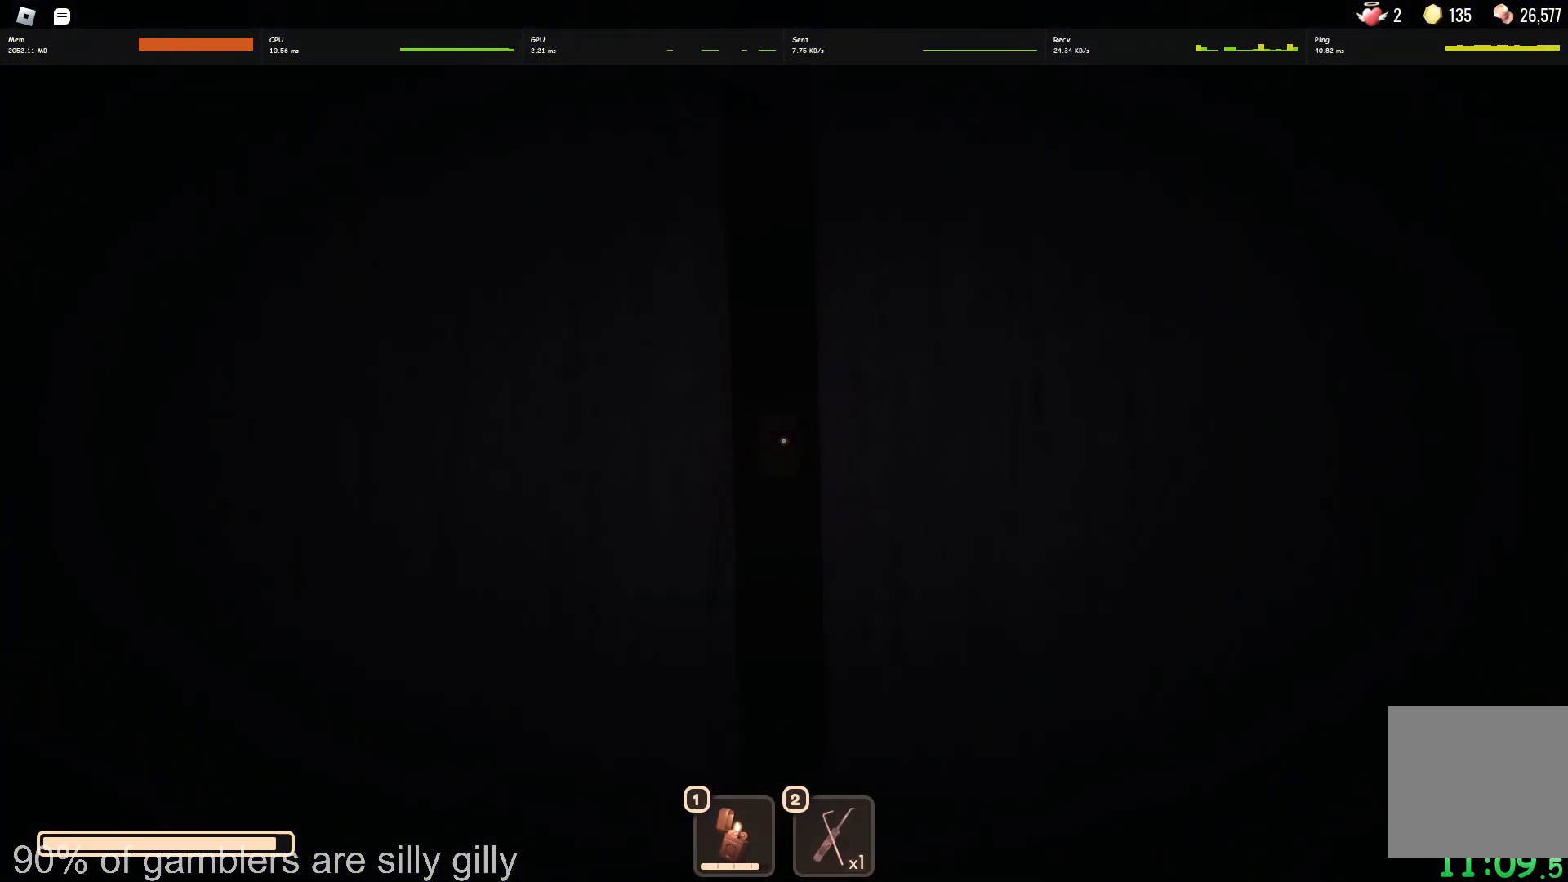
{"keys": [], "events": []}
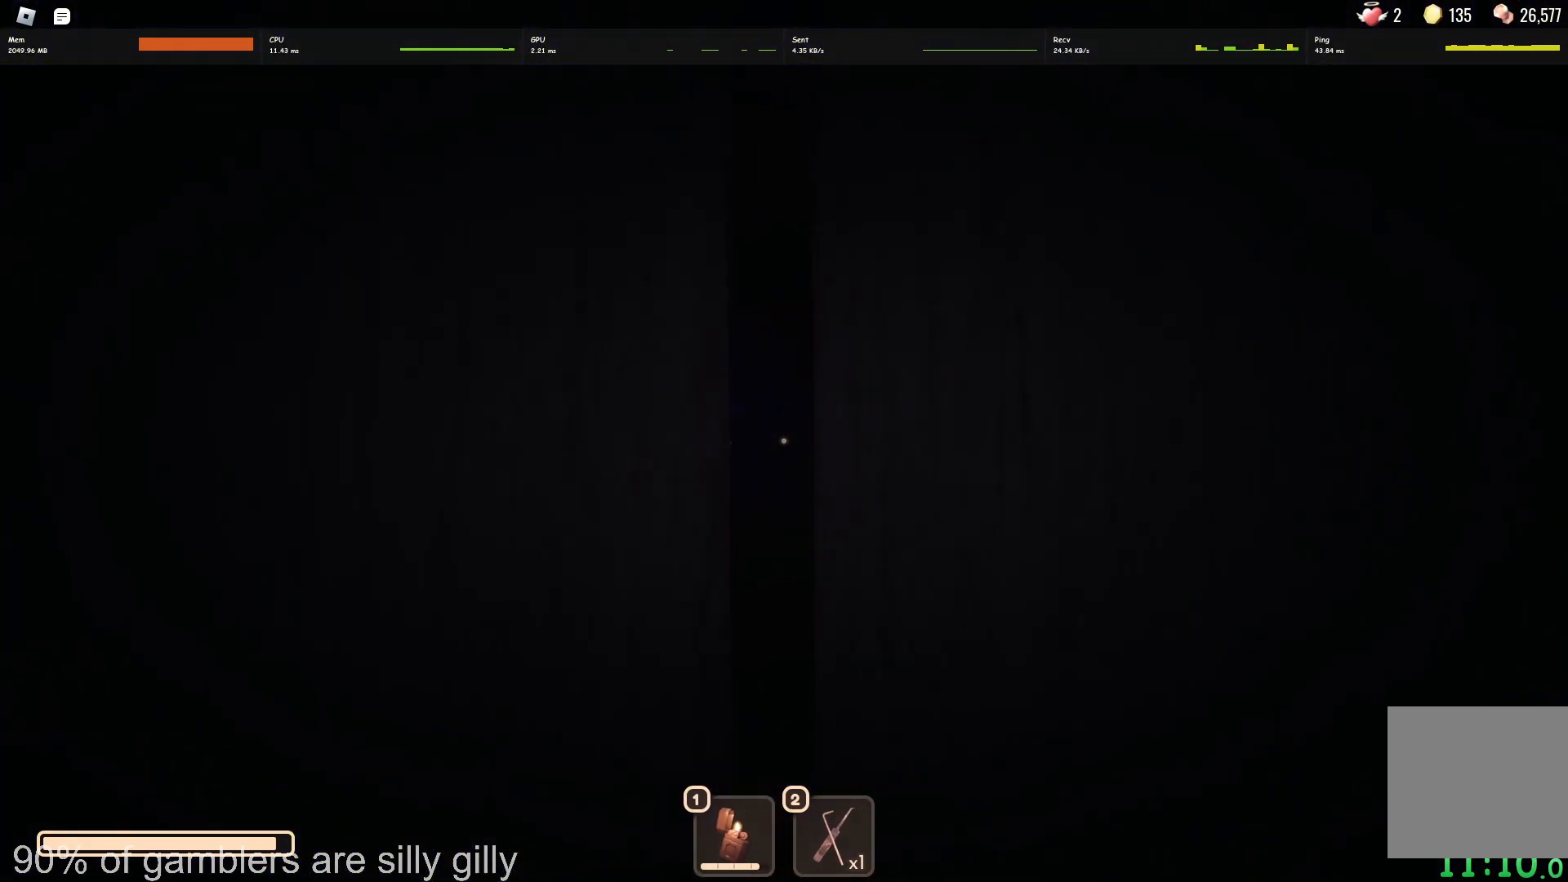
{"keys": ["w"], "events": [[367, "w", "down"]]}
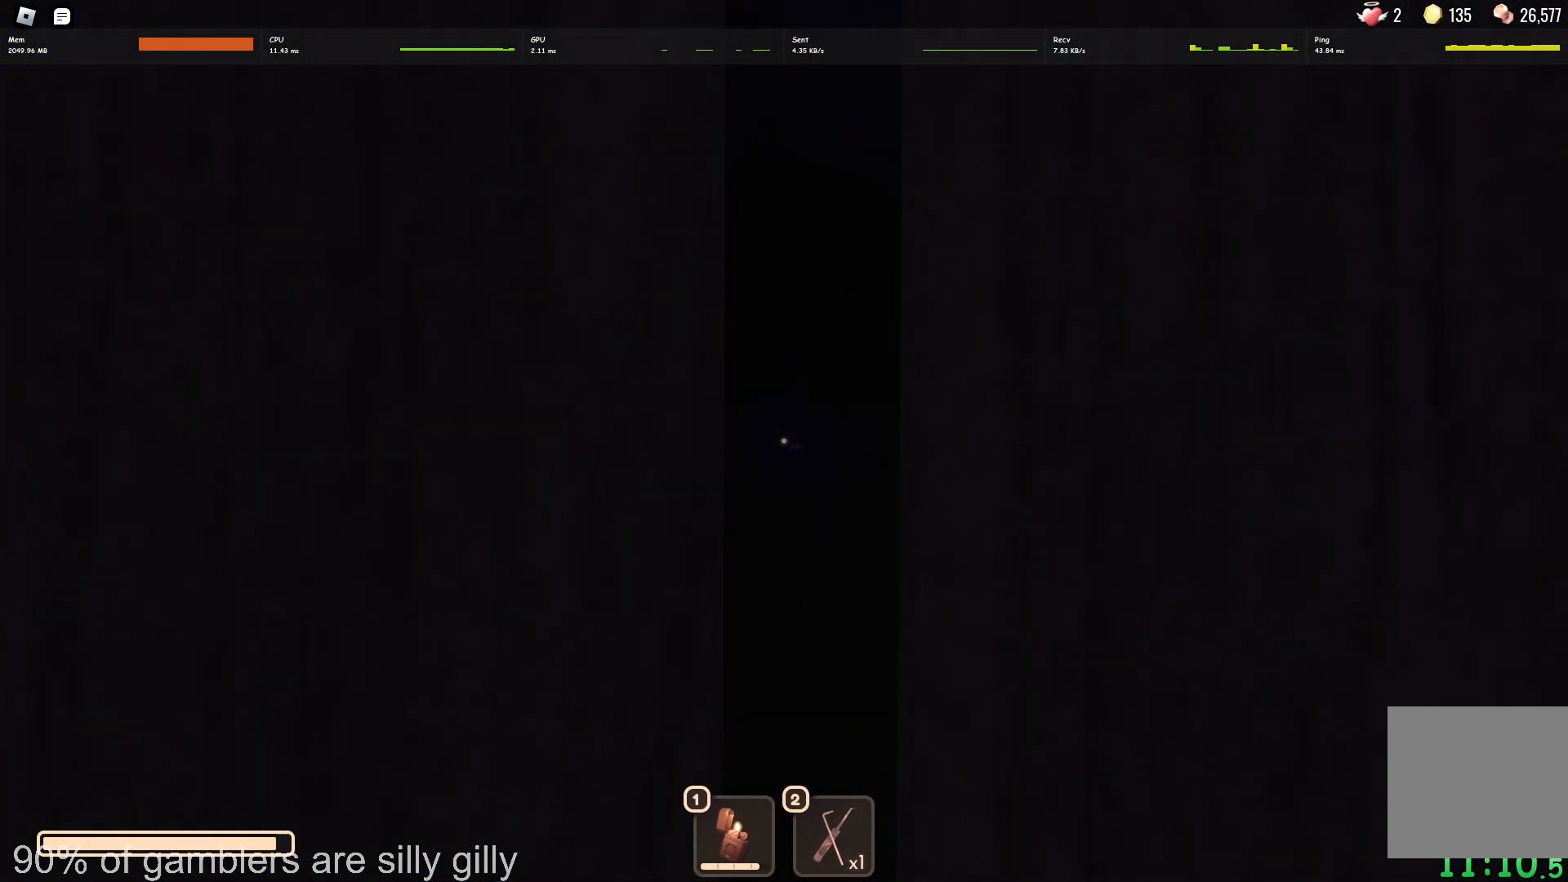
{"keys": ["w"], "events": []}